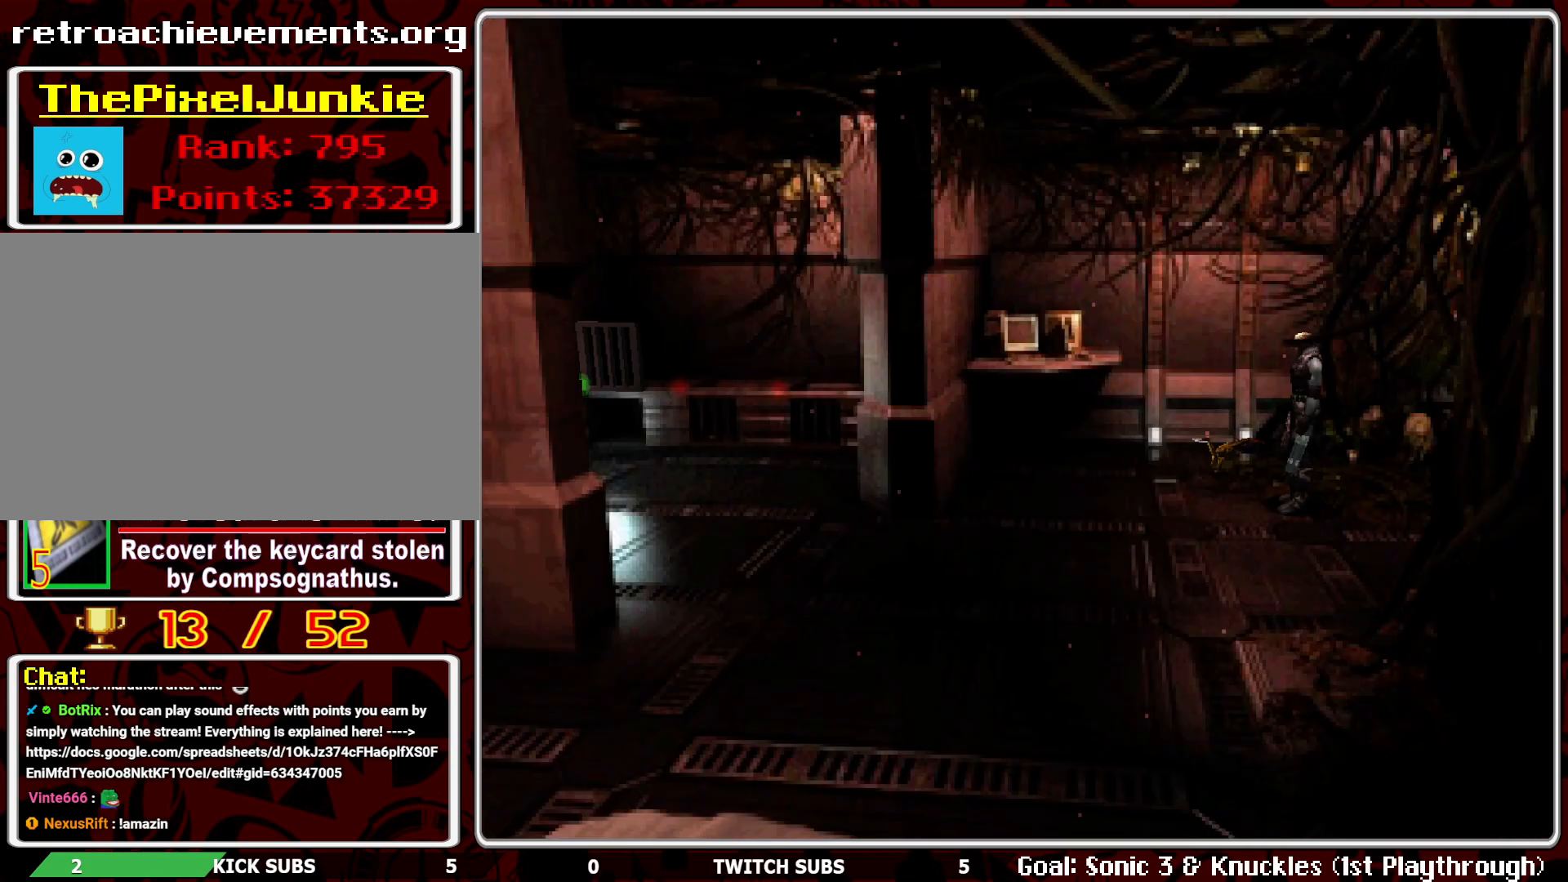
Gameplay with a controller (PlayStation layout); each line is a JSON object with the inputs held at the frame after it. "events" lists button and stick changes between this image and that frame as [ms after this image, input, new state], when the widget could be followed in between. Not read: right_stick.
{"buttons": ["DPAD_RIGHT"], "left_stick": "center", "events": []}
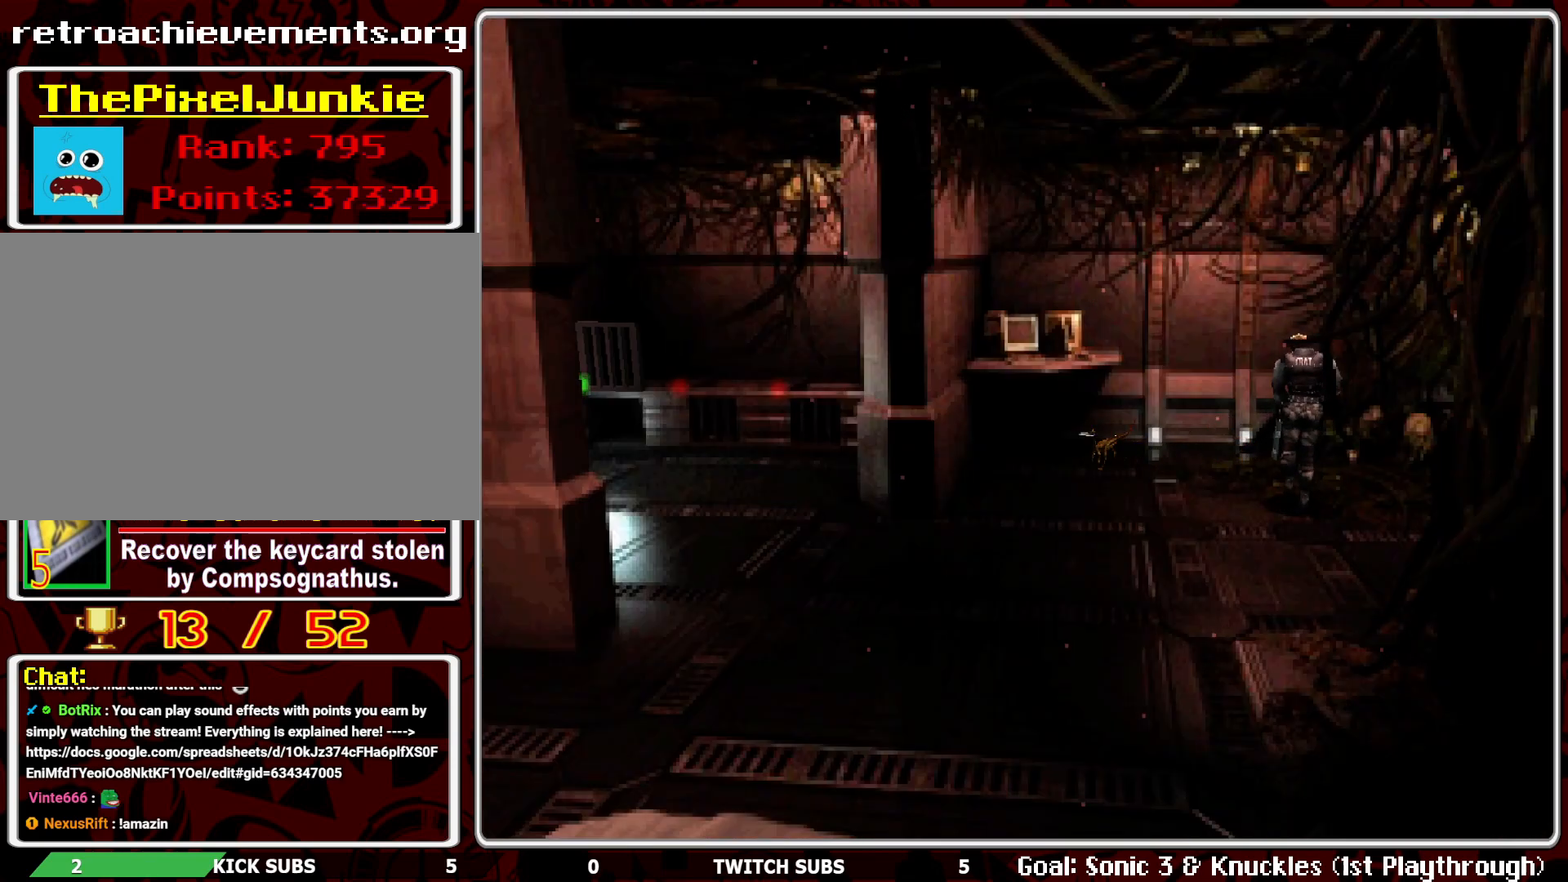
{"buttons": ["DPAD_UP"], "left_stick": "center", "events": [[400, "DPAD_UP", "down"], [417, "DPAD_RIGHT", "up"]]}
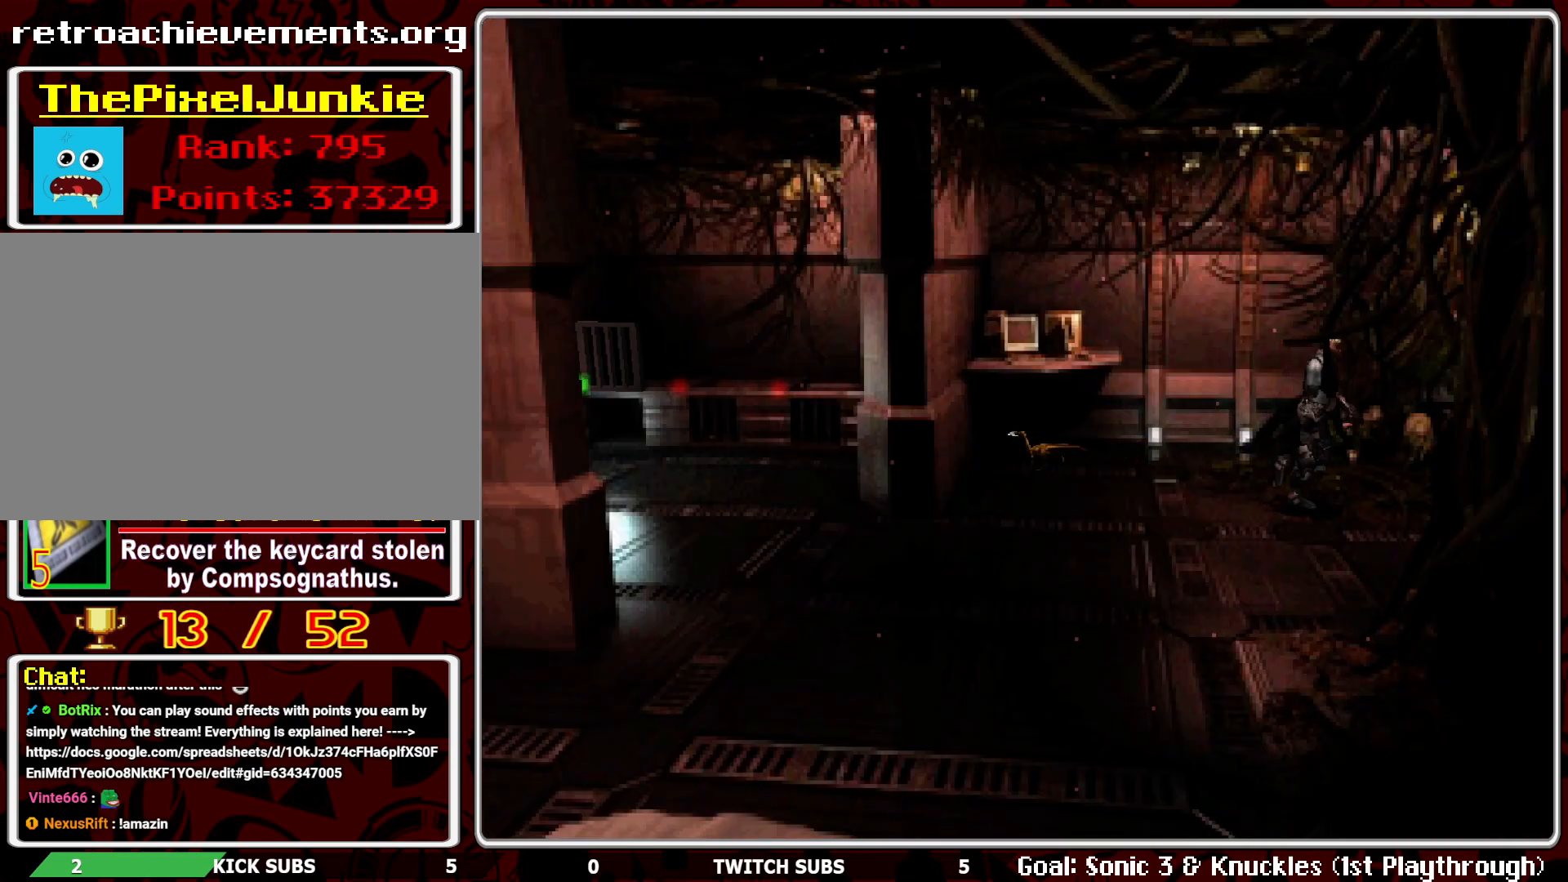
{"buttons": ["DPAD_UP", "DPAD_LEFT"], "left_stick": "center", "events": [[367, "DPAD_LEFT", "down"]]}
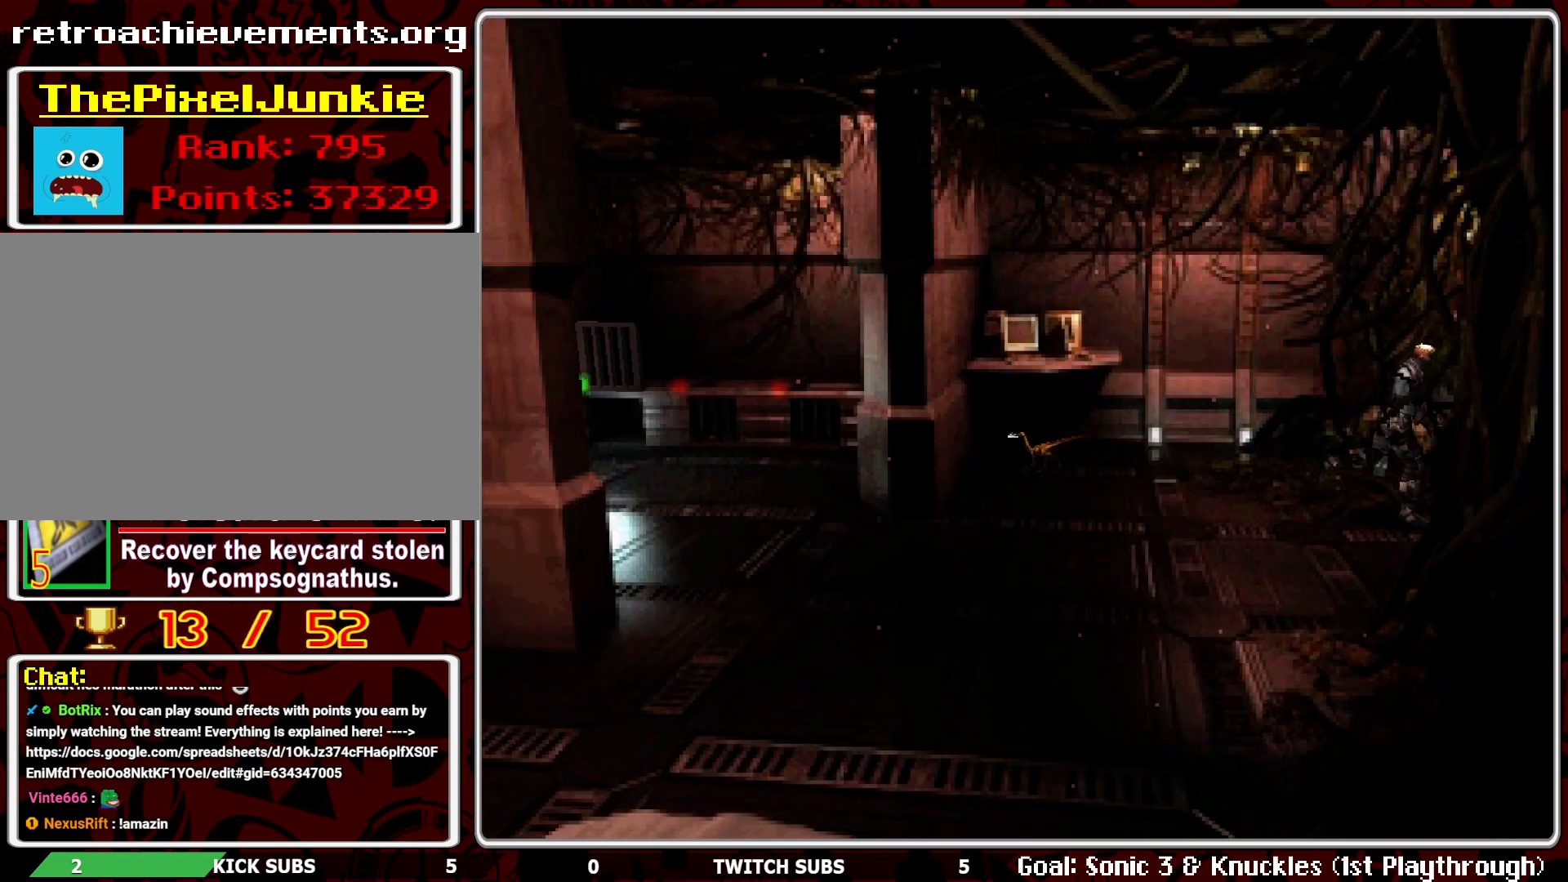
{"buttons": ["DPAD_UP", "DPAD_LEFT"], "left_stick": "center", "events": []}
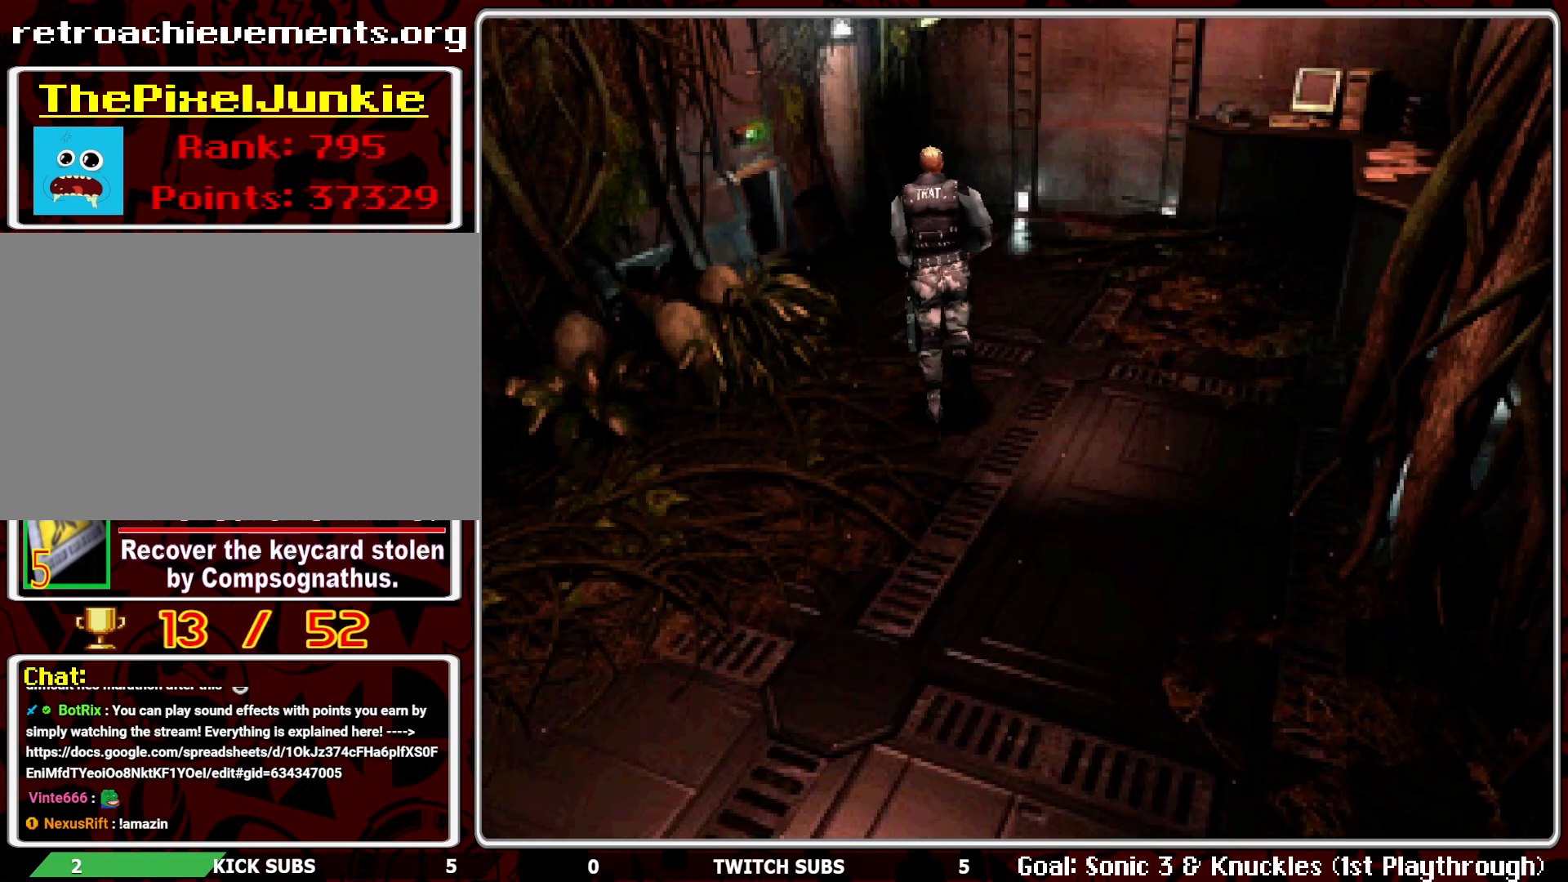
{"buttons": ["DPAD_UP", "DPAD_LEFT"], "left_stick": "center", "events": [[133, "DPAD_LEFT", "up"], [383, "DPAD_LEFT", "down"]]}
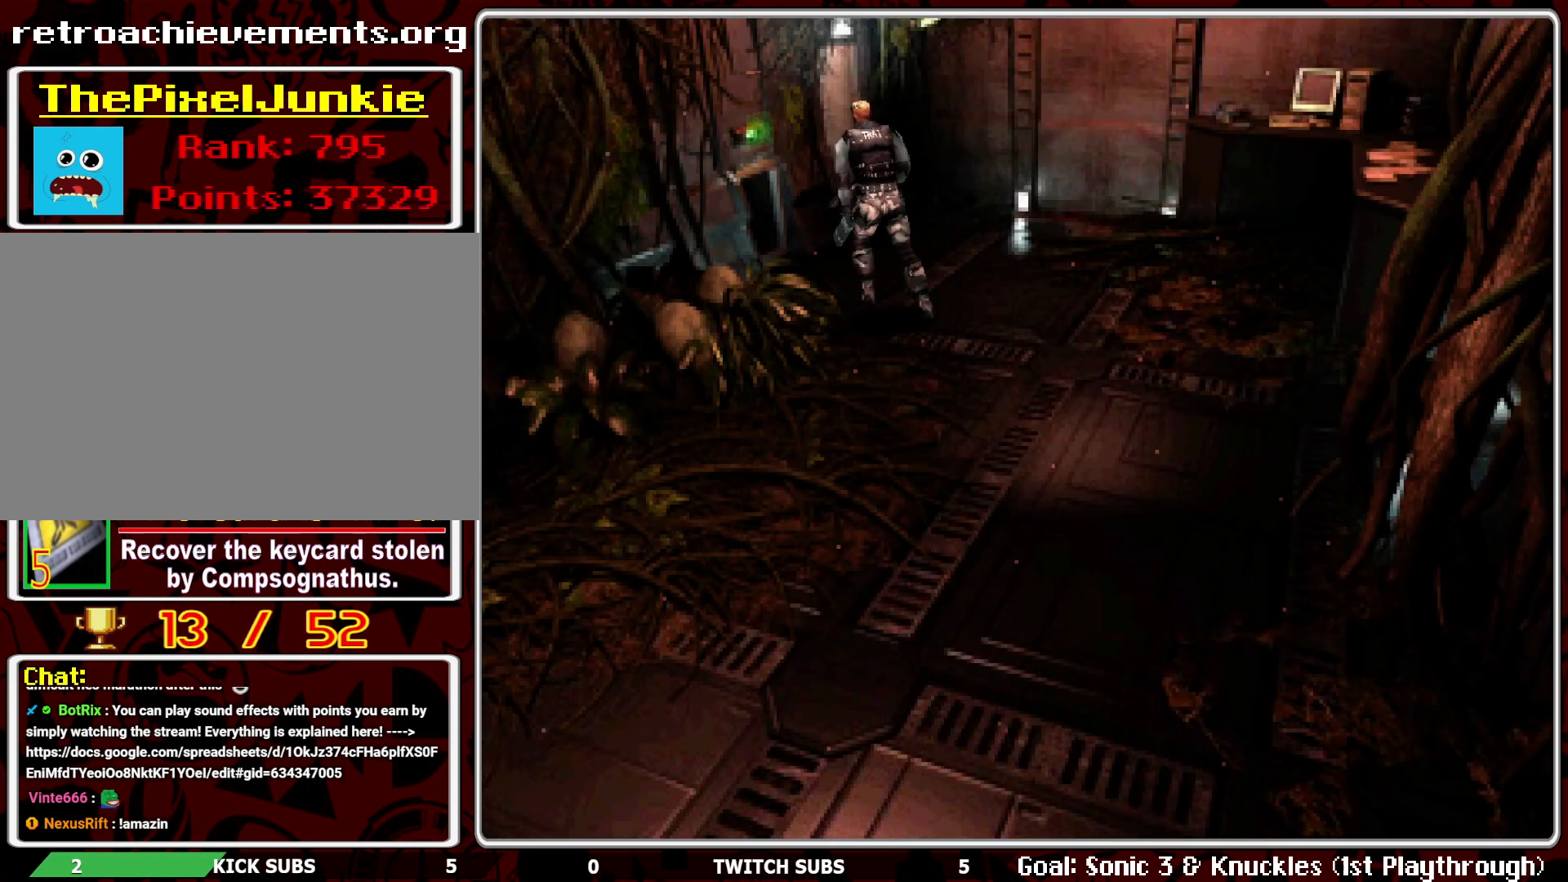
{"buttons": ["CROSS"], "left_stick": "center", "events": [[33, "DPAD_LEFT", "up"], [150, "DPAD_LEFT", "down"], [400, "DPAD_LEFT", "up"], [450, "CROSS", "down"], [467, "DPAD_UP", "up"]]}
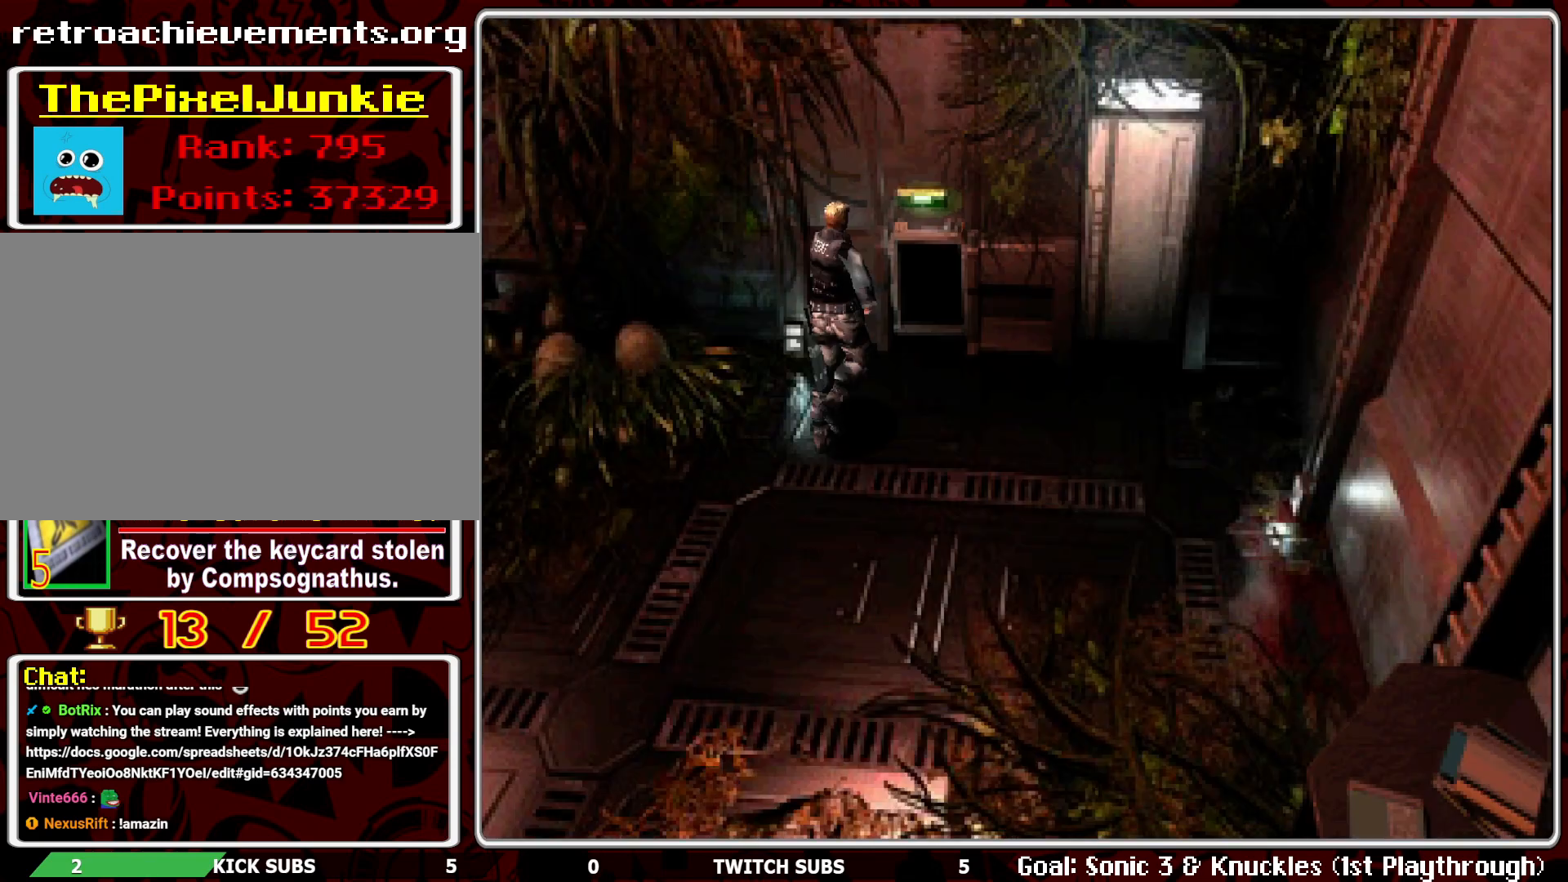
{"buttons": ["DPAD_UP"], "left_stick": "center", "events": [[67, "CROSS", "up"], [133, "CROSS", "down"], [233, "CROSS", "up"], [433, "DPAD_LEFT", "down"], [483, "DPAD_UP", "down"], [500, "DPAD_LEFT", "up"]]}
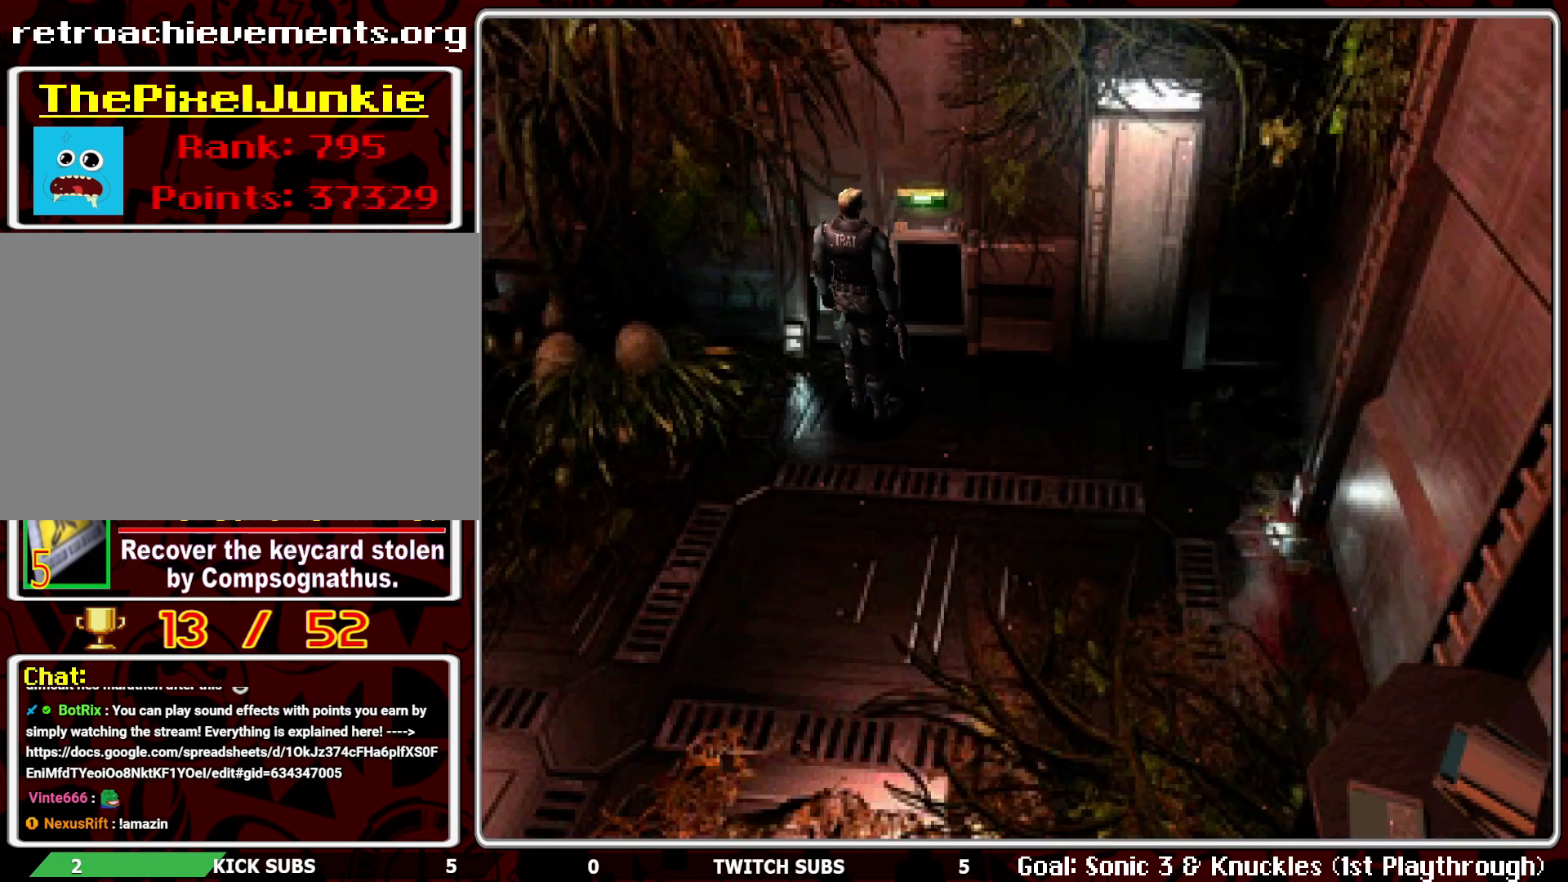
{"buttons": [], "left_stick": "center", "events": [[200, "DPAD_LEFT", "down"], [217, "CROSS", "down"], [250, "DPAD_UP", "up"], [333, "CROSS", "up"], [350, "DPAD_LEFT", "up"], [400, "CROSS", "down"], [483, "CROSS", "up"]]}
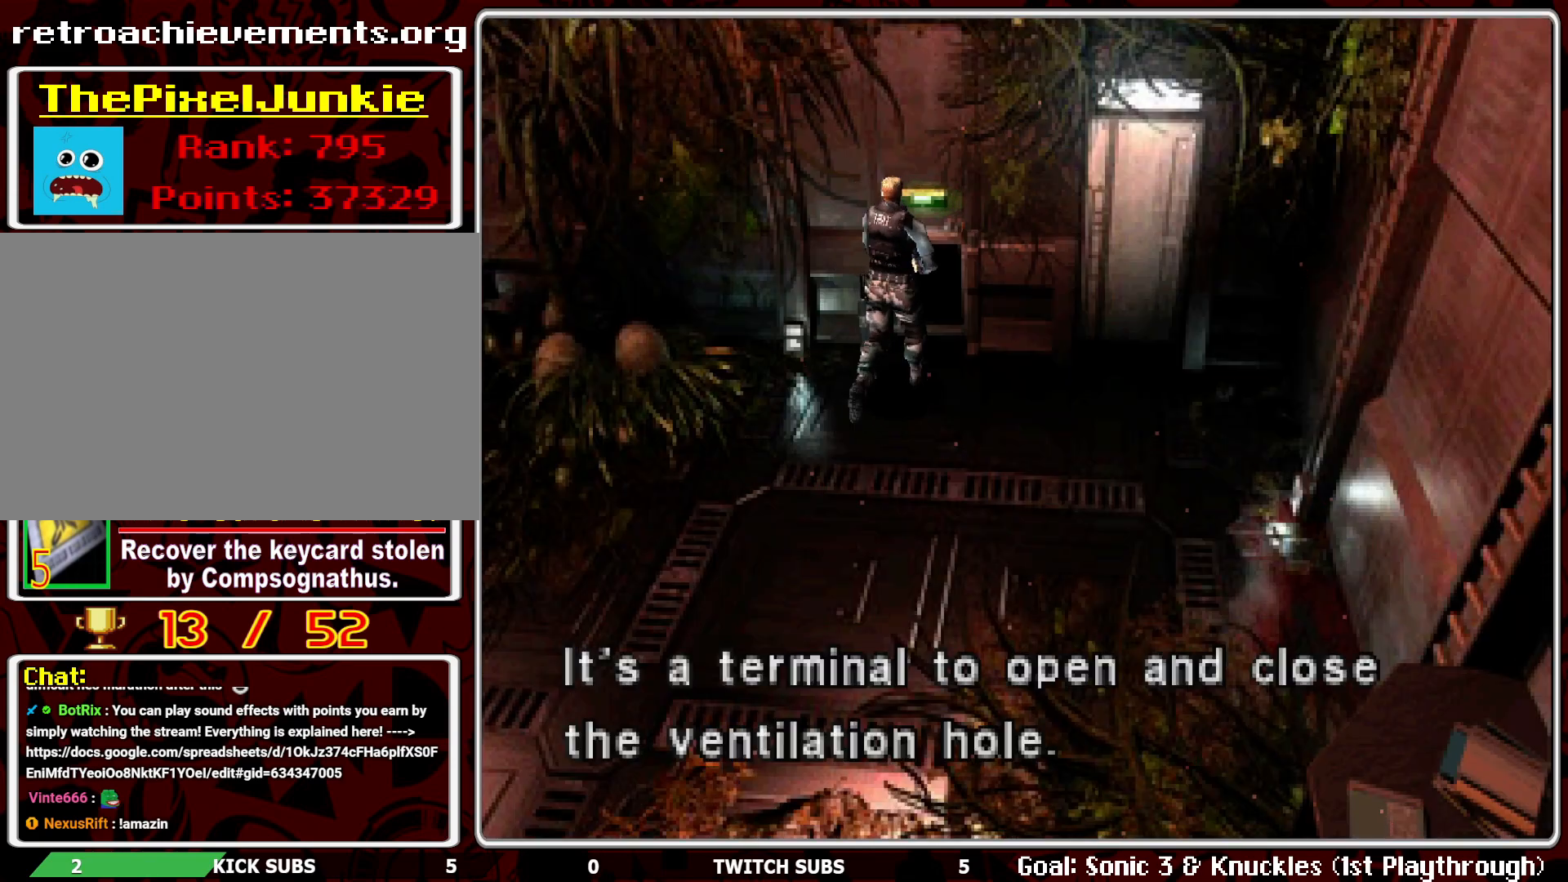
{"buttons": [], "left_stick": "center", "events": [[50, "CROSS", "down"], [167, "CROSS", "up"], [200, "CROSS", "down"], [317, "CROSS", "up"], [367, "CROSS", "down"], [483, "CROSS", "up"]]}
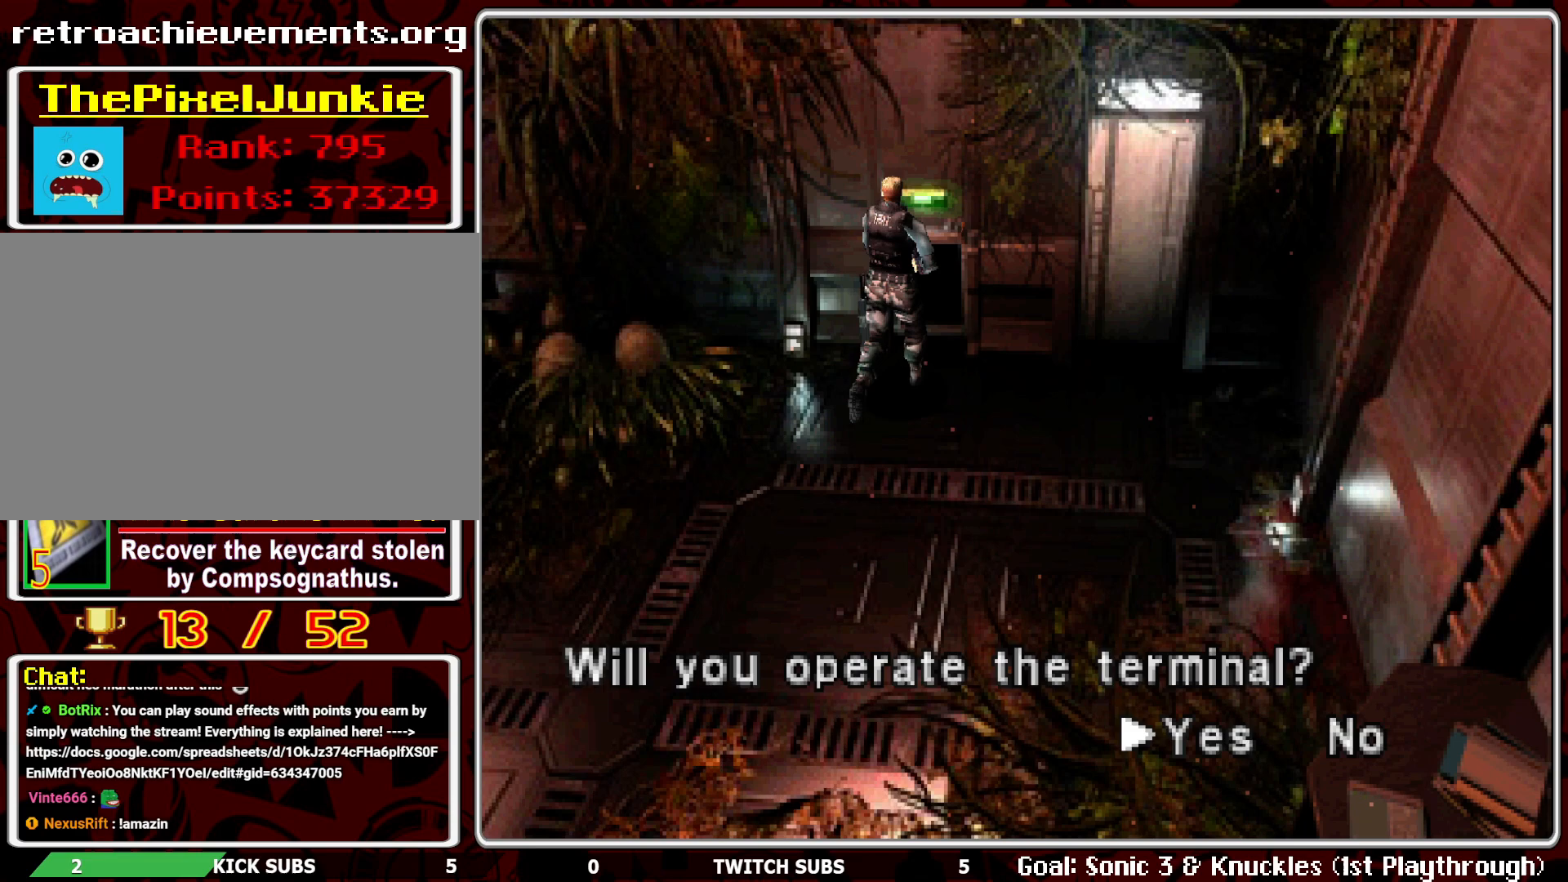
{"buttons": ["DPAD_LEFT"], "left_stick": "center", "events": [[33, "CROSS", "down"], [150, "CROSS", "up"], [317, "DPAD_LEFT", "down"]]}
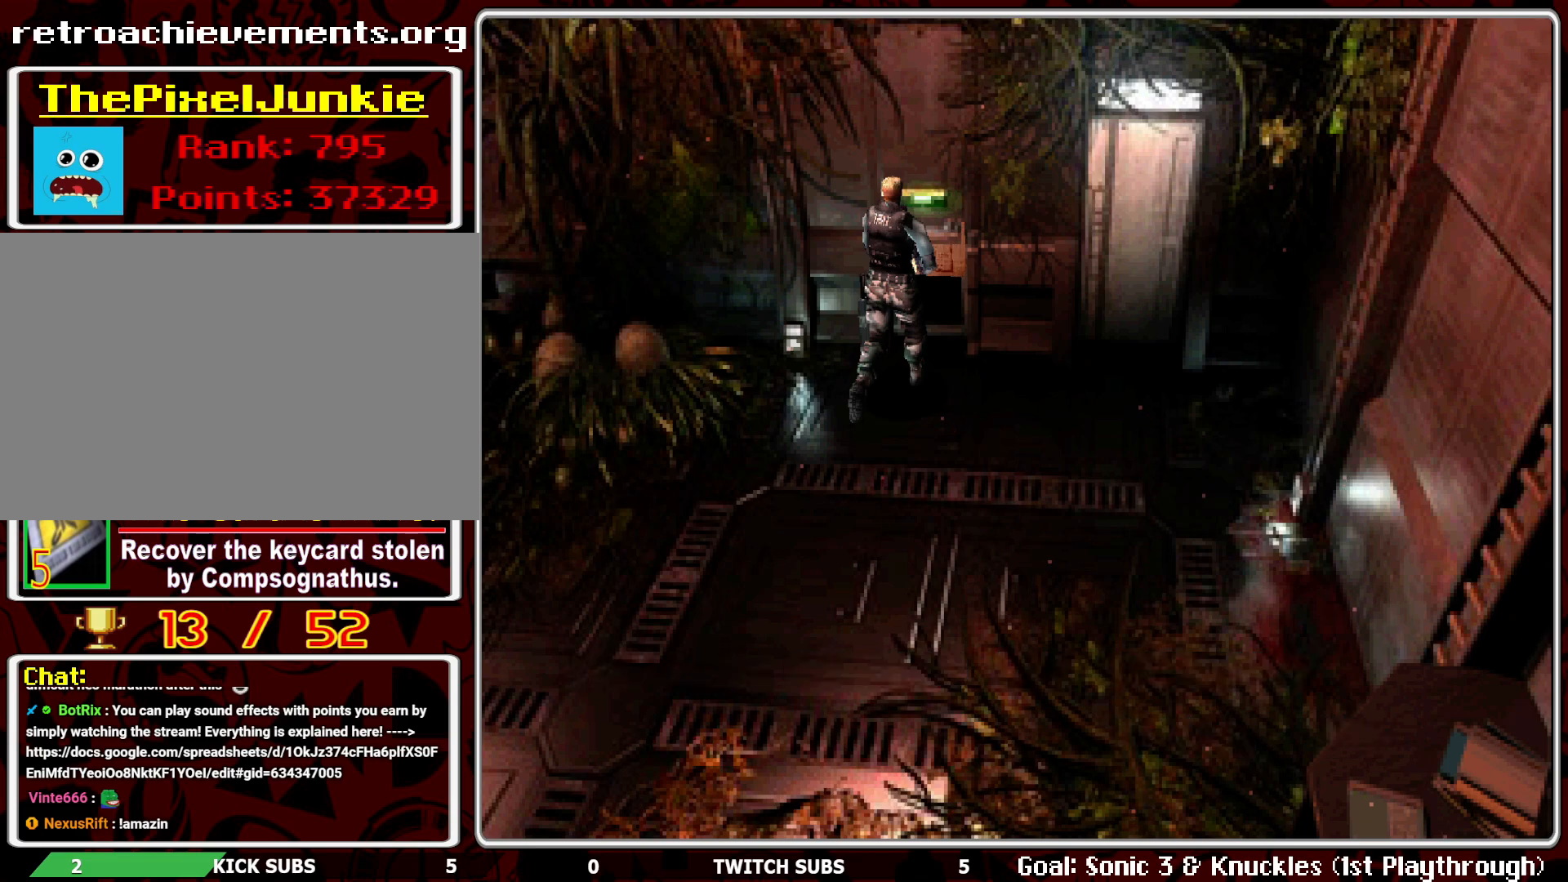
{"buttons": ["DPAD_LEFT"], "left_stick": "center", "events": []}
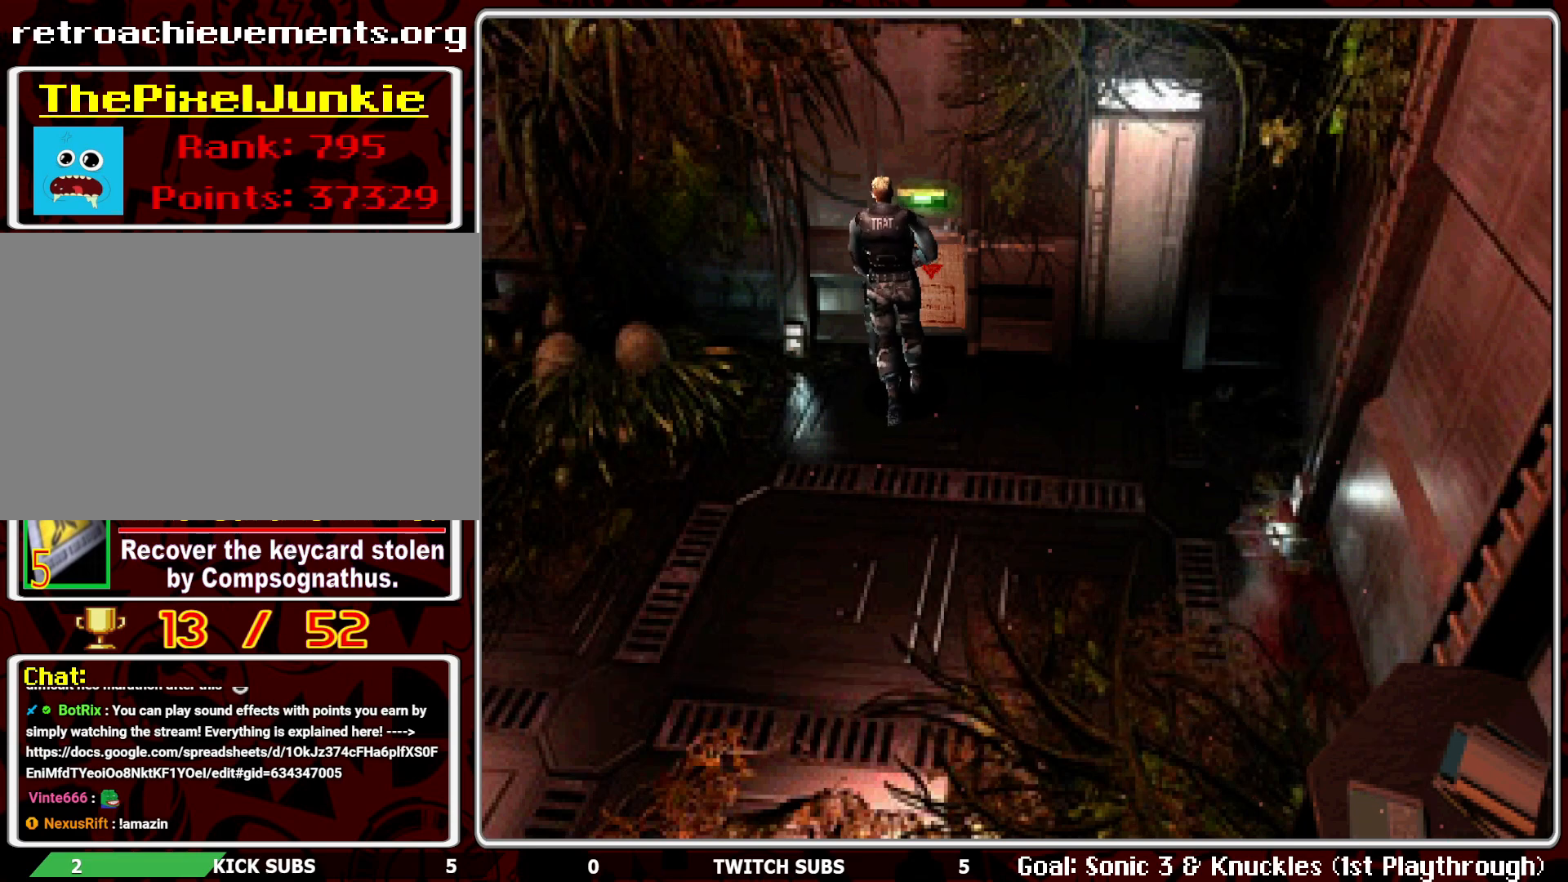
{"buttons": ["DPAD_UP", "DPAD_LEFT"], "left_stick": "center", "events": [[433, "DPAD_UP", "down"]]}
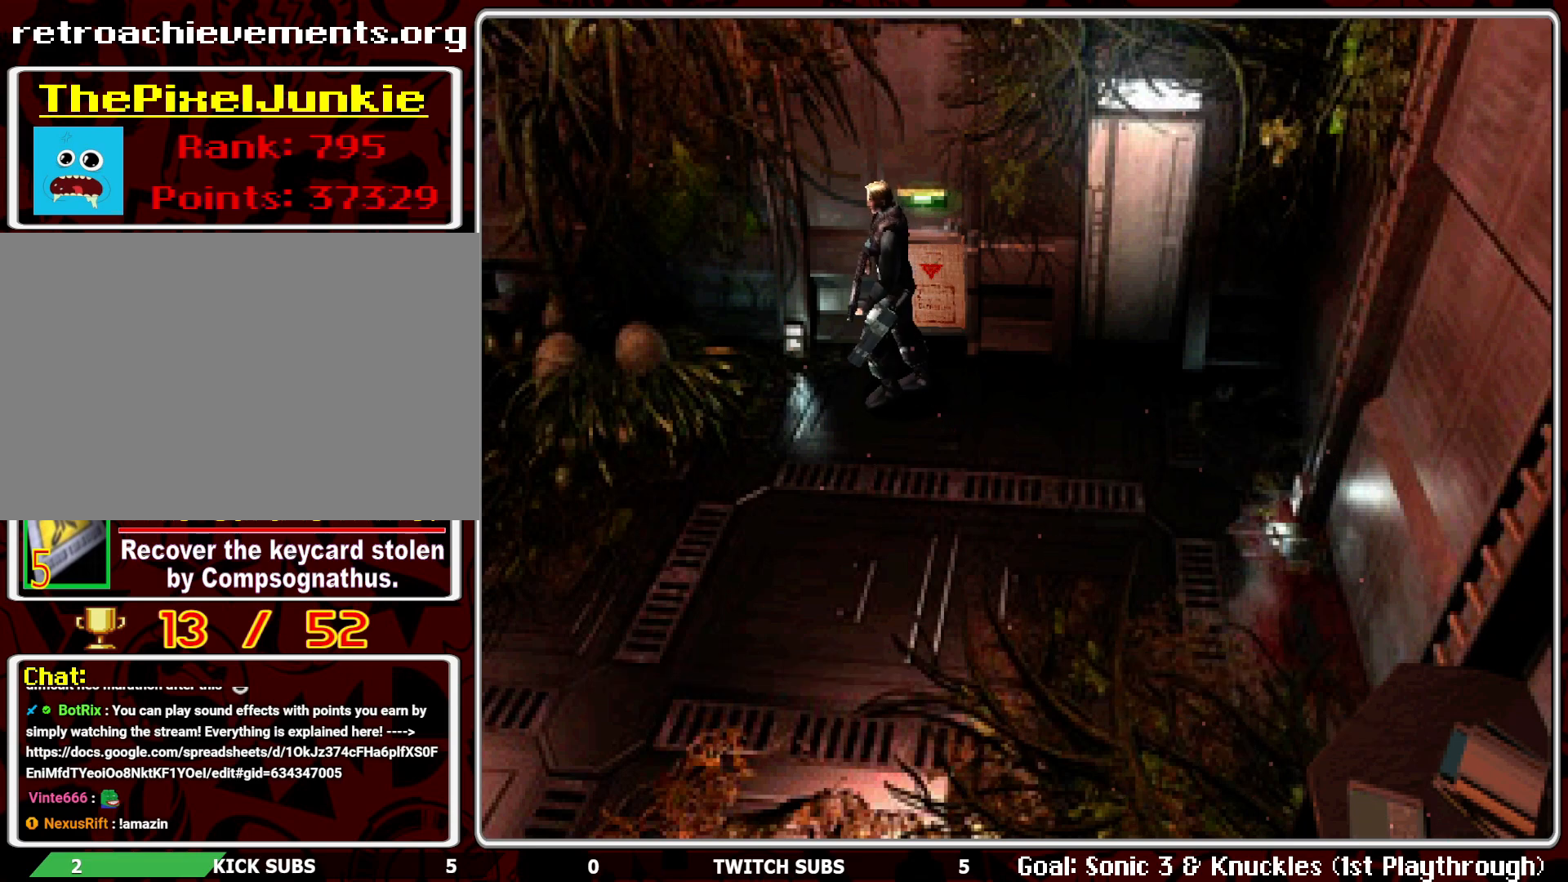
{"buttons": ["DPAD_UP", "DPAD_RIGHT"], "left_stick": "center", "events": [[250, "DPAD_LEFT", "up"], [383, "DPAD_RIGHT", "down"]]}
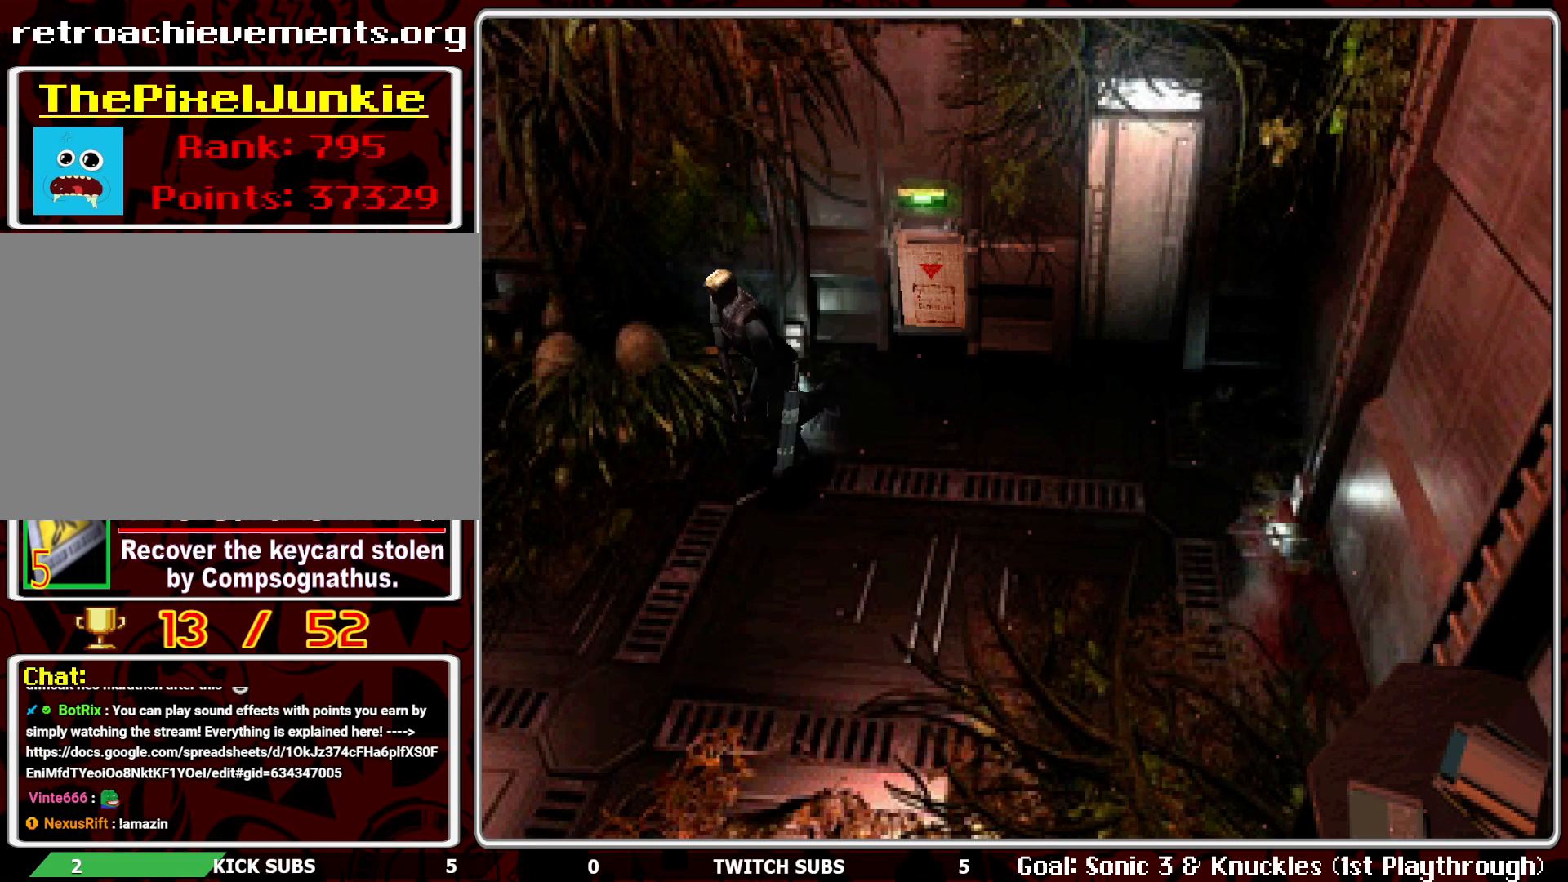
{"buttons": ["DPAD_UP", "DPAD_RIGHT"], "left_stick": "center", "events": []}
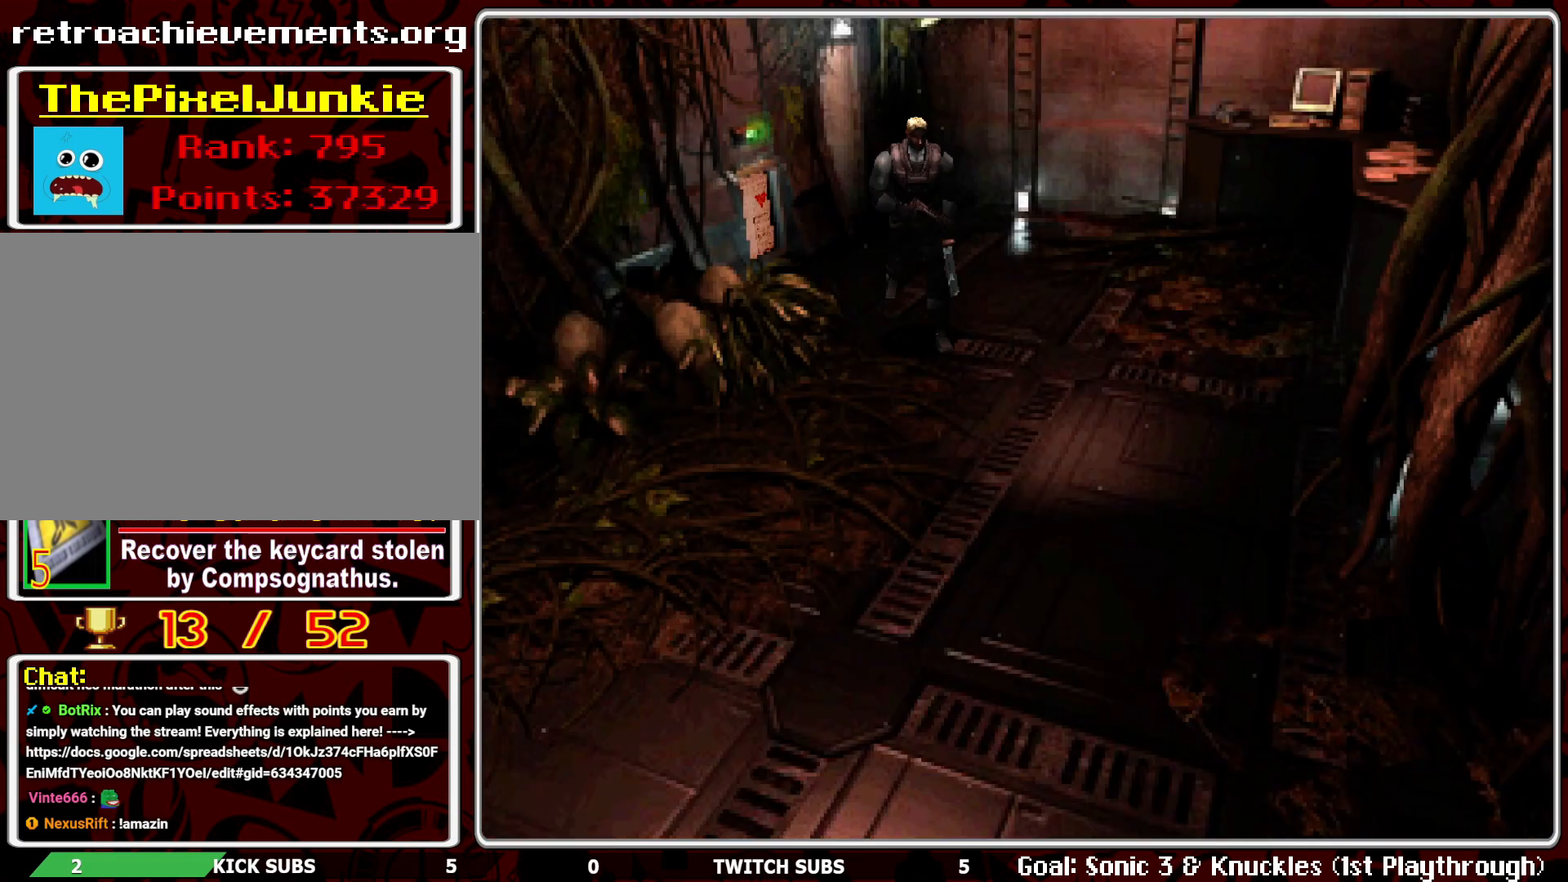
{"buttons": ["DPAD_UP", "DPAD_RIGHT"], "left_stick": "center", "events": [[200, "DPAD_RIGHT", "up"], [367, "DPAD_RIGHT", "down"]]}
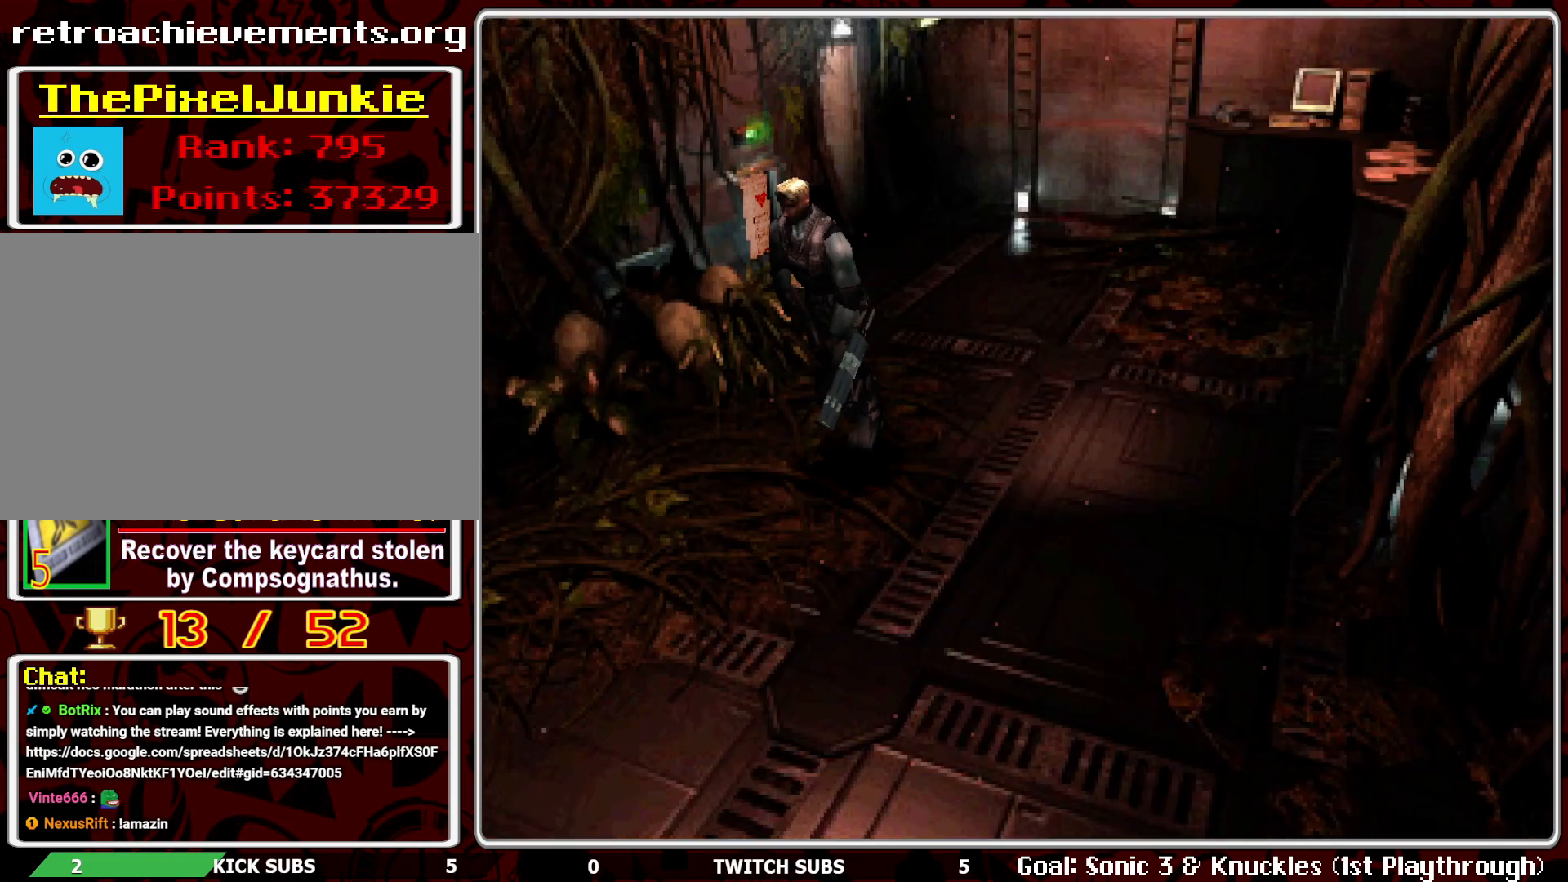
{"buttons": ["DPAD_UP", "DPAD_RIGHT"], "left_stick": "center", "events": []}
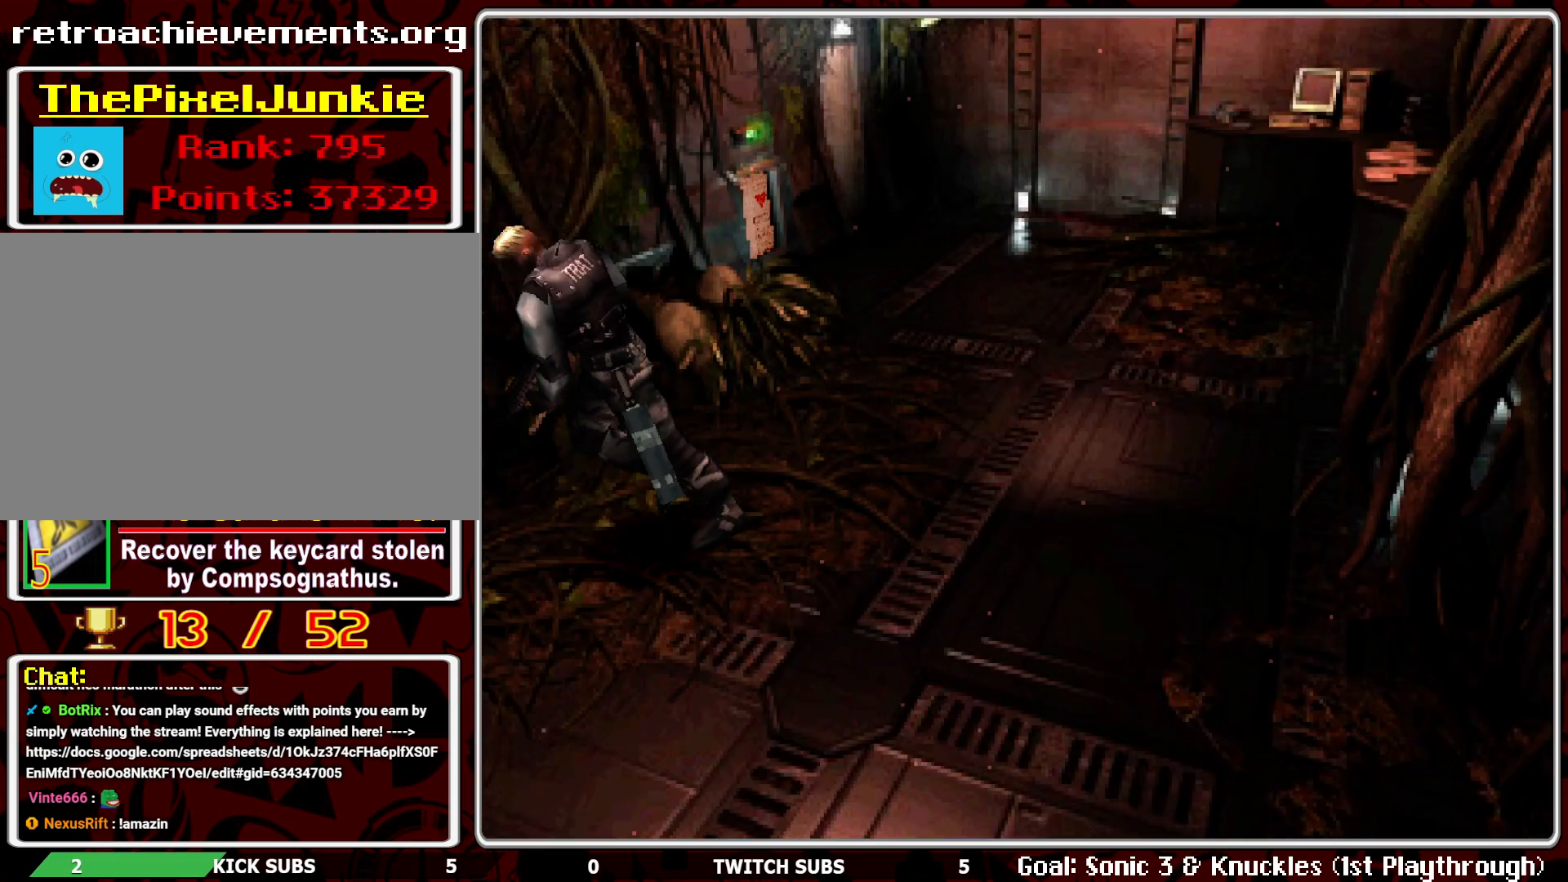
{"buttons": ["DPAD_UP"], "left_stick": "center", "events": [[417, "DPAD_RIGHT", "up"]]}
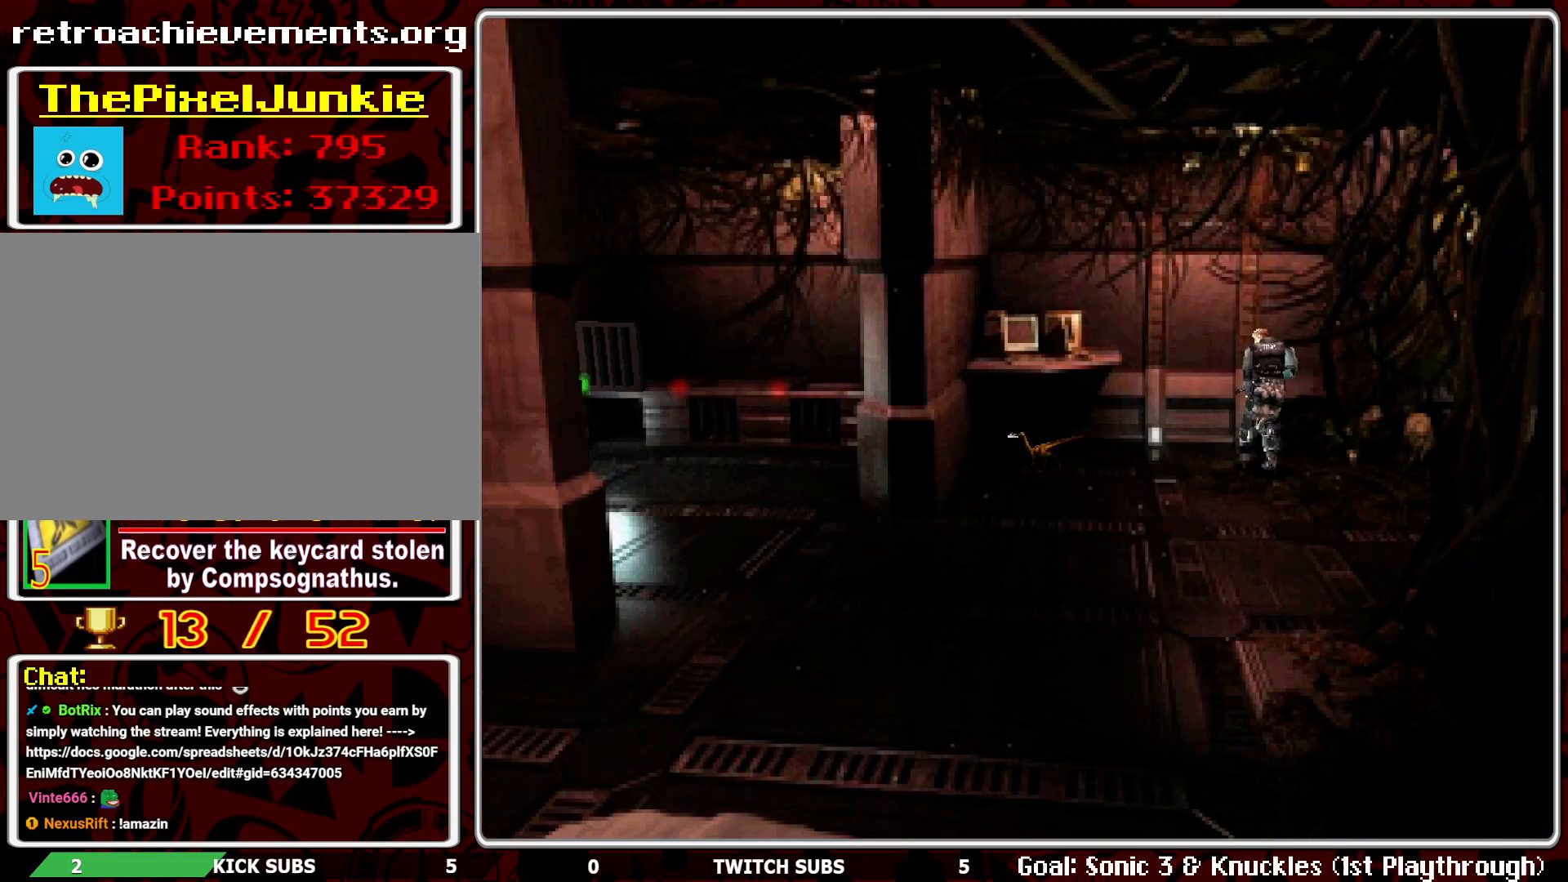
{"buttons": ["DPAD_LEFT"], "left_stick": "center", "events": [[183, "DPAD_LEFT", "down"], [300, "DPAD_UP", "up"]]}
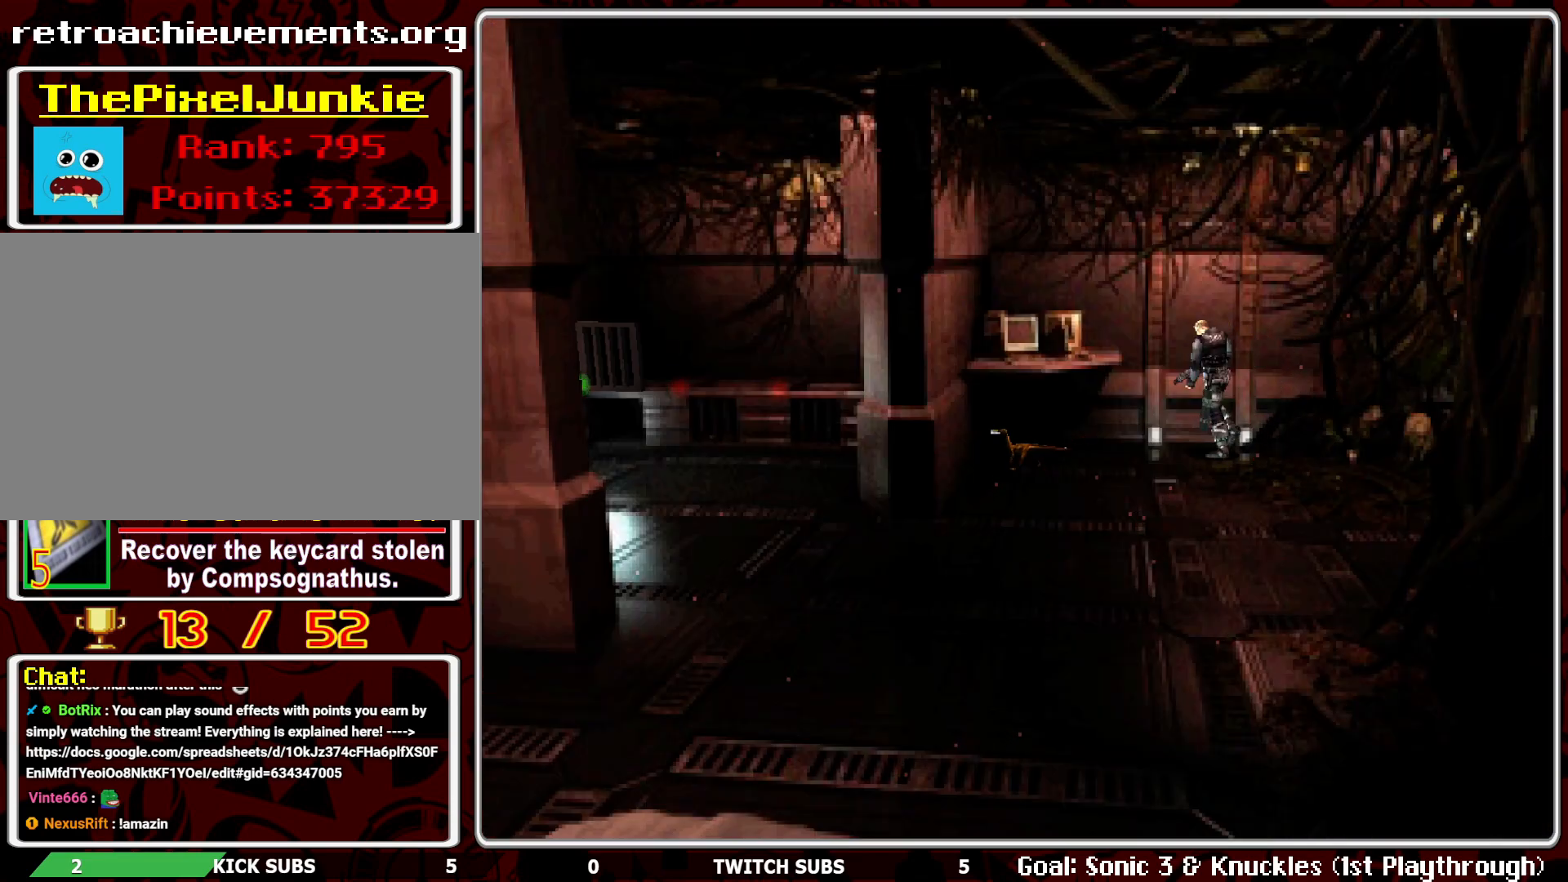
{"buttons": [], "left_stick": "center", "events": [[67, "DPAD_UP", "down"], [467, "DPAD_LEFT", "up"], [467, "DPAD_UP", "up"]]}
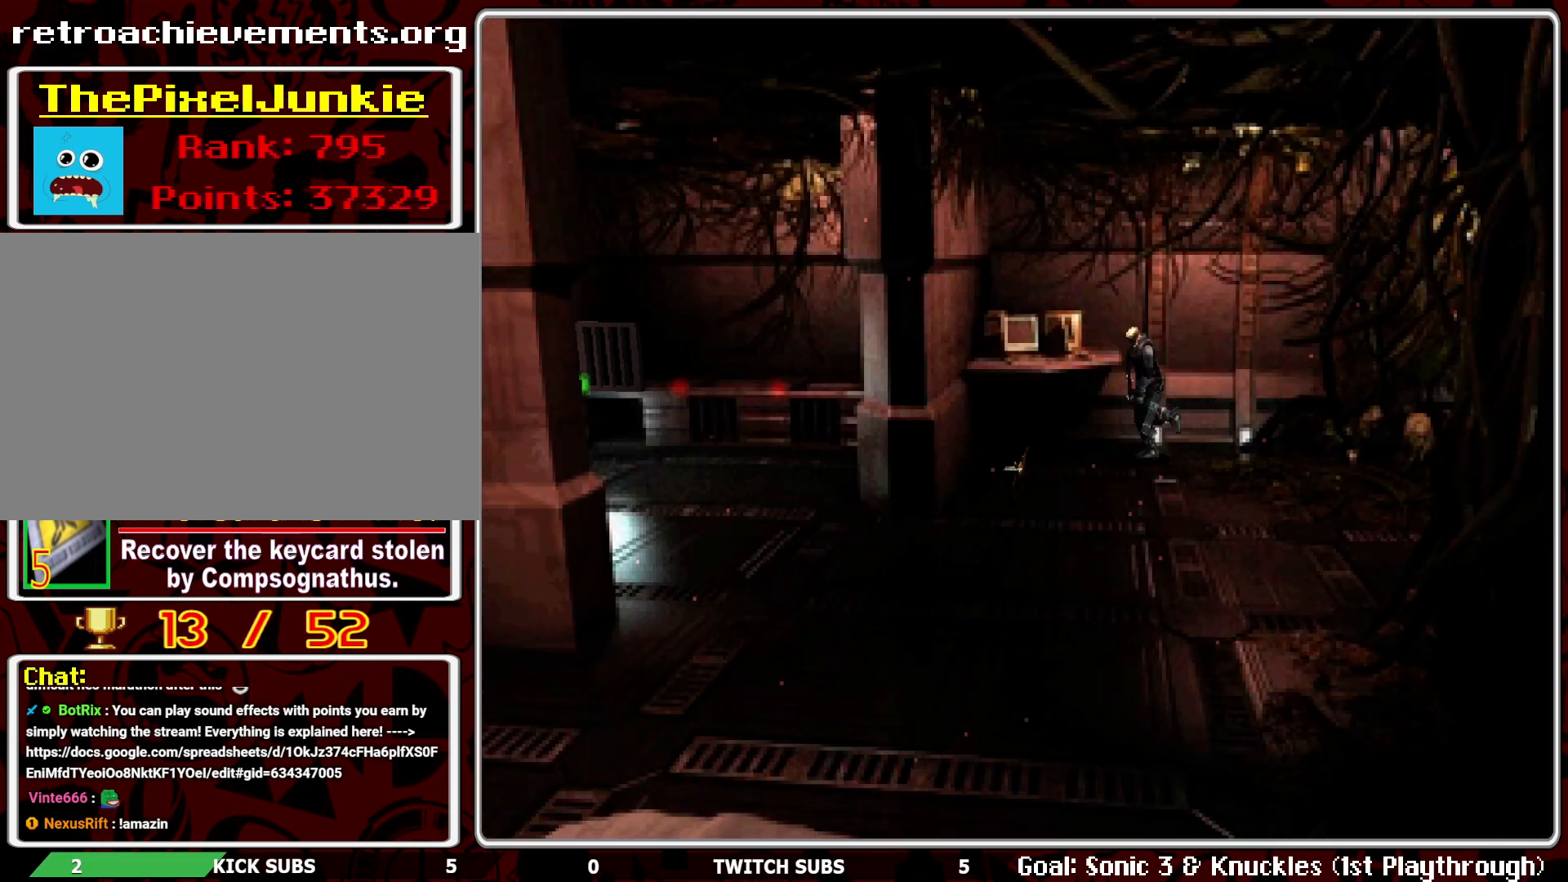
{"buttons": ["DPAD_LEFT"], "left_stick": "center", "events": [[200, "DPAD_LEFT", "down"]]}
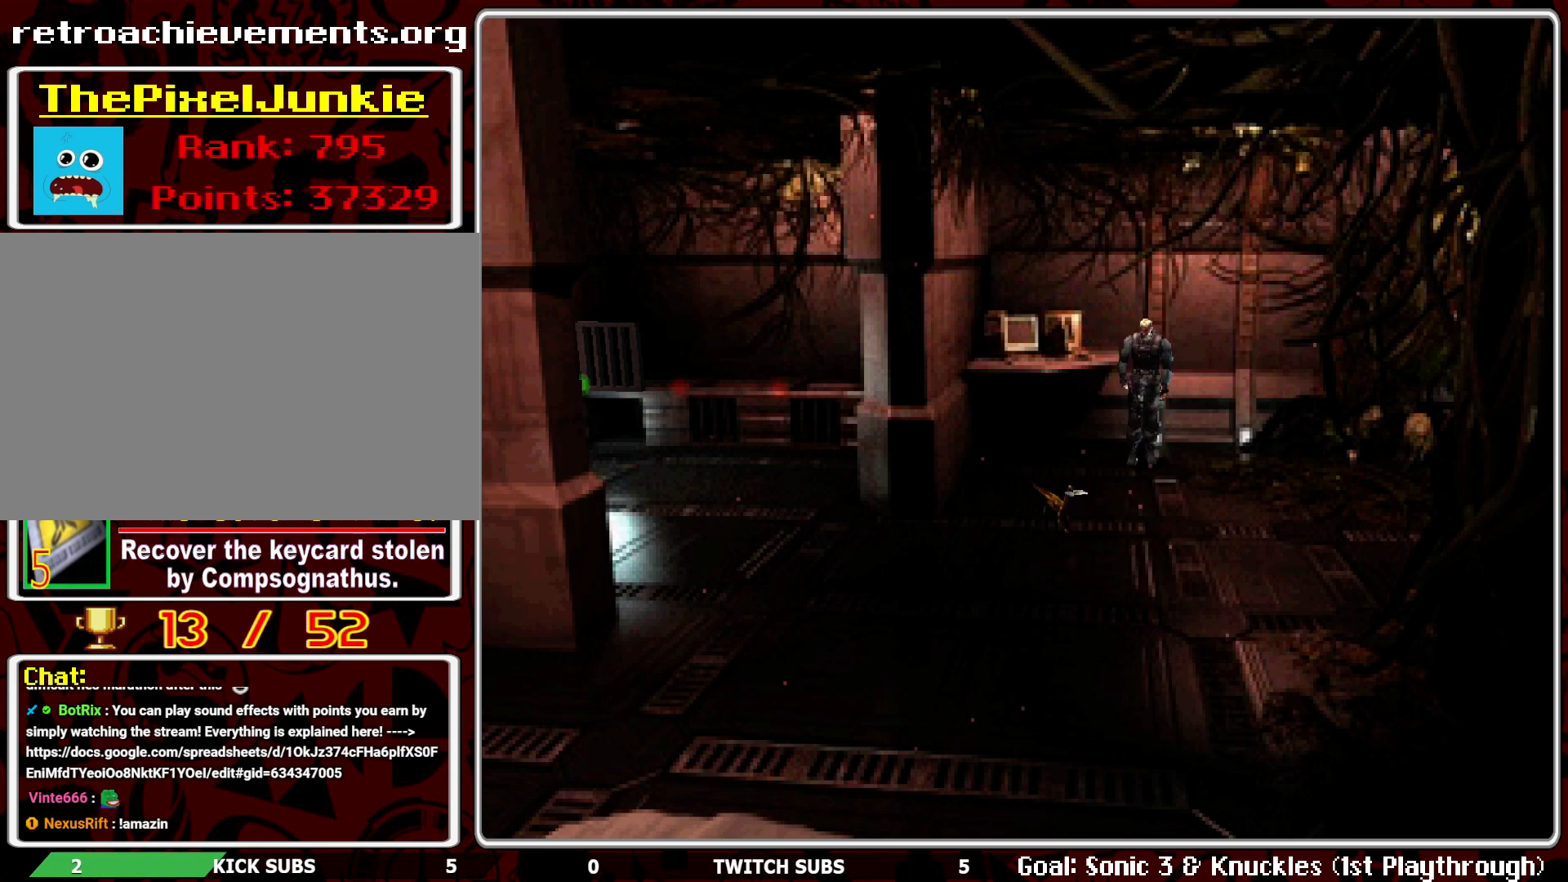
{"buttons": ["DPAD_UP", "DPAD_LEFT"], "left_stick": "center", "events": [[33, "DPAD_LEFT", "up"], [83, "DPAD_LEFT", "down"], [467, "DPAD_UP", "down"]]}
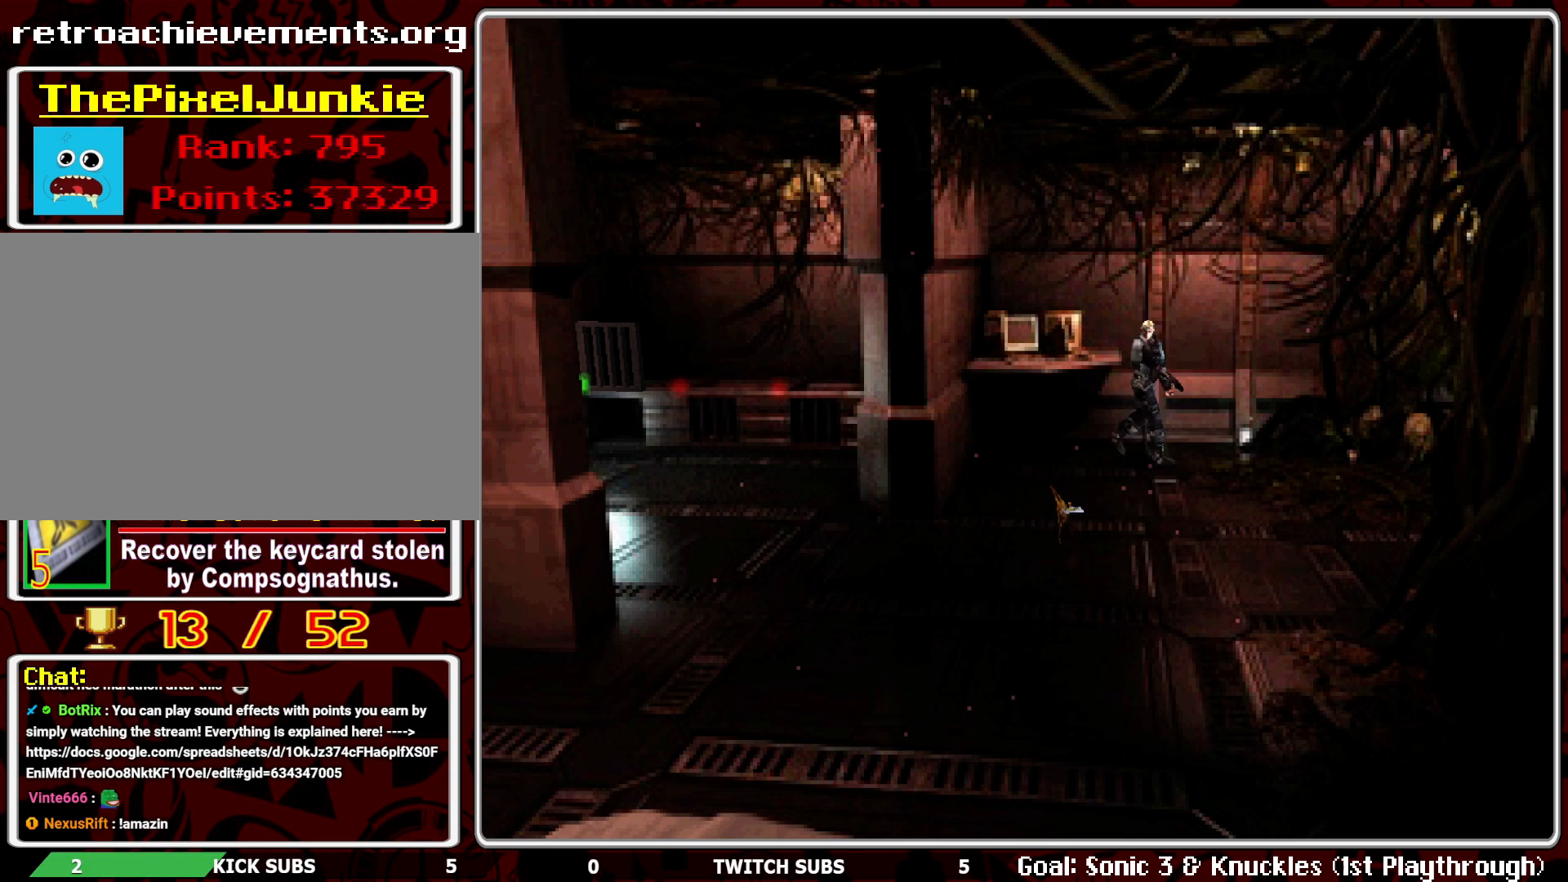
{"buttons": ["DPAD_UP", "DPAD_RIGHT"], "left_stick": "center", "events": [[17, "DPAD_LEFT", "up"], [383, "DPAD_RIGHT", "down"]]}
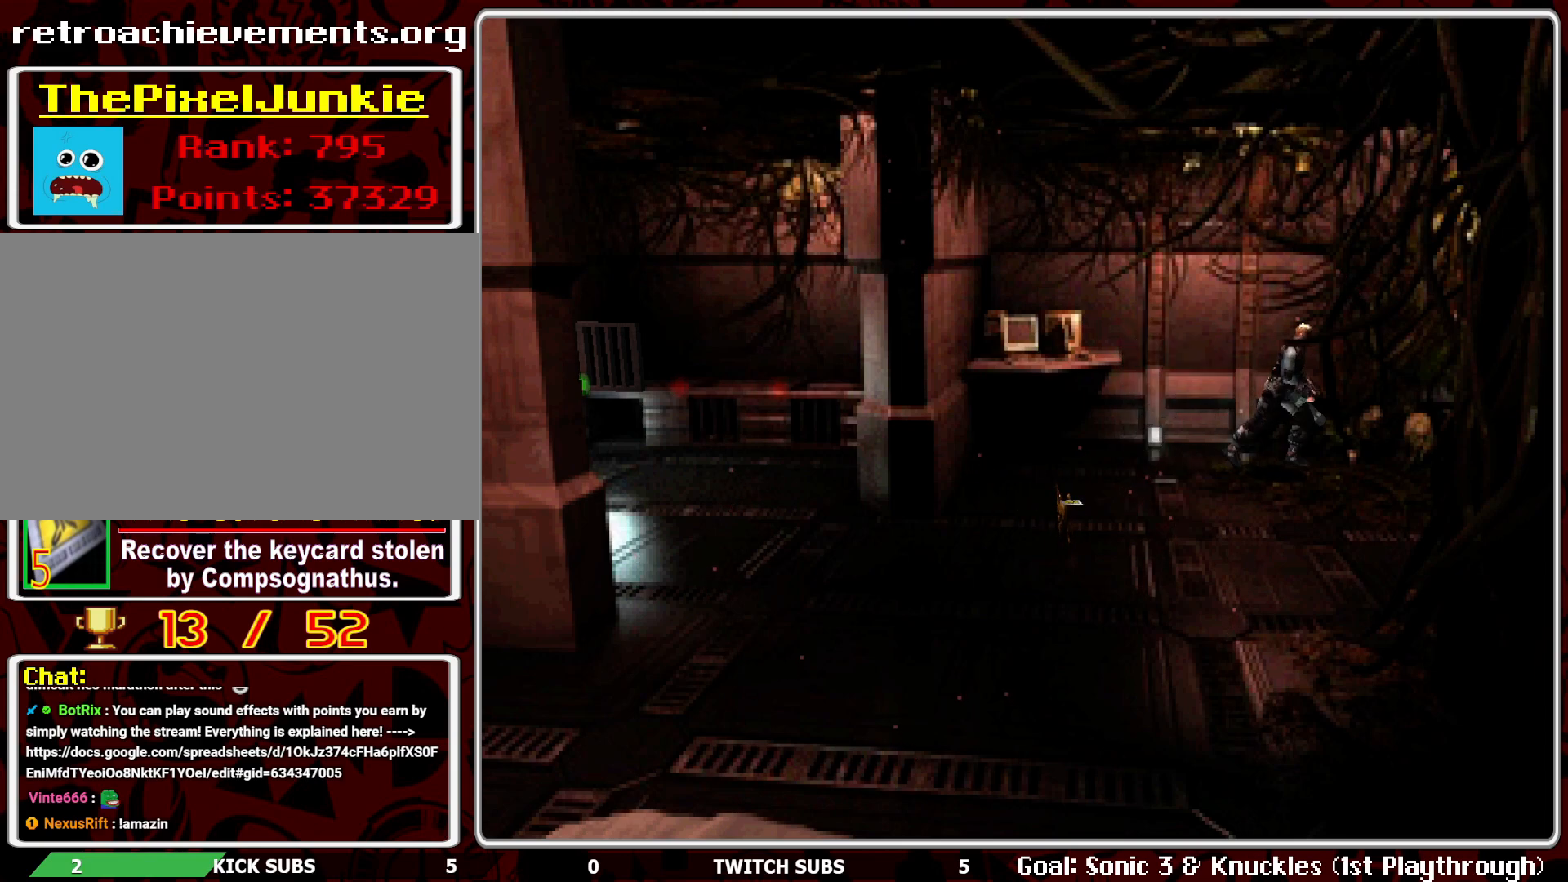
{"buttons": ["DPAD_RIGHT"], "left_stick": "center", "events": [[450, "DPAD_UP", "up"]]}
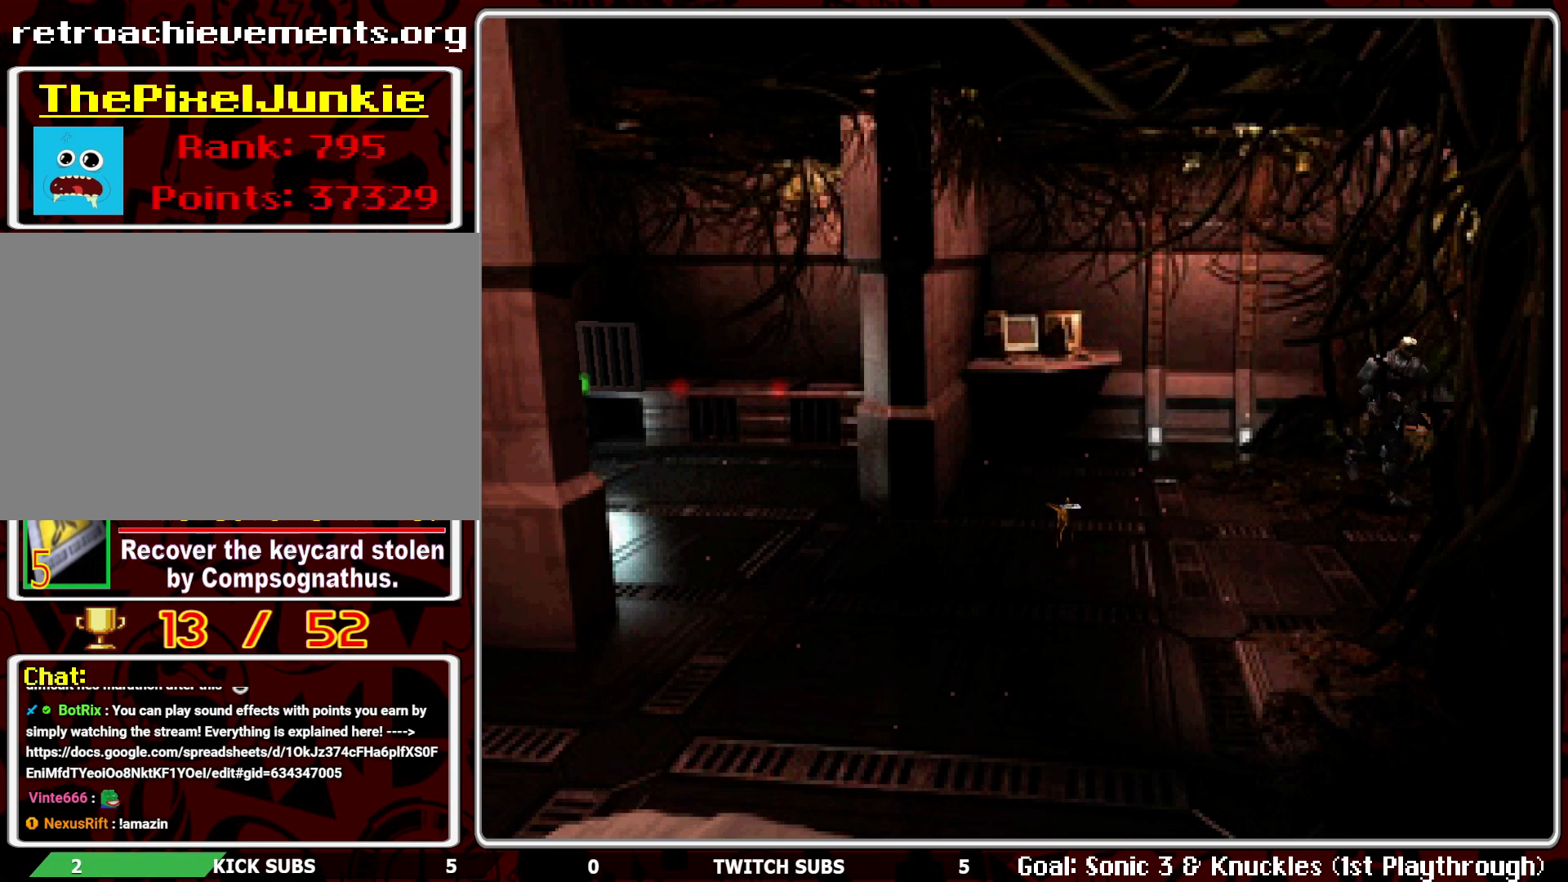
{"buttons": ["DPAD_UP"], "left_stick": "center", "events": [[417, "DPAD_UP", "down"], [450, "DPAD_RIGHT", "up"]]}
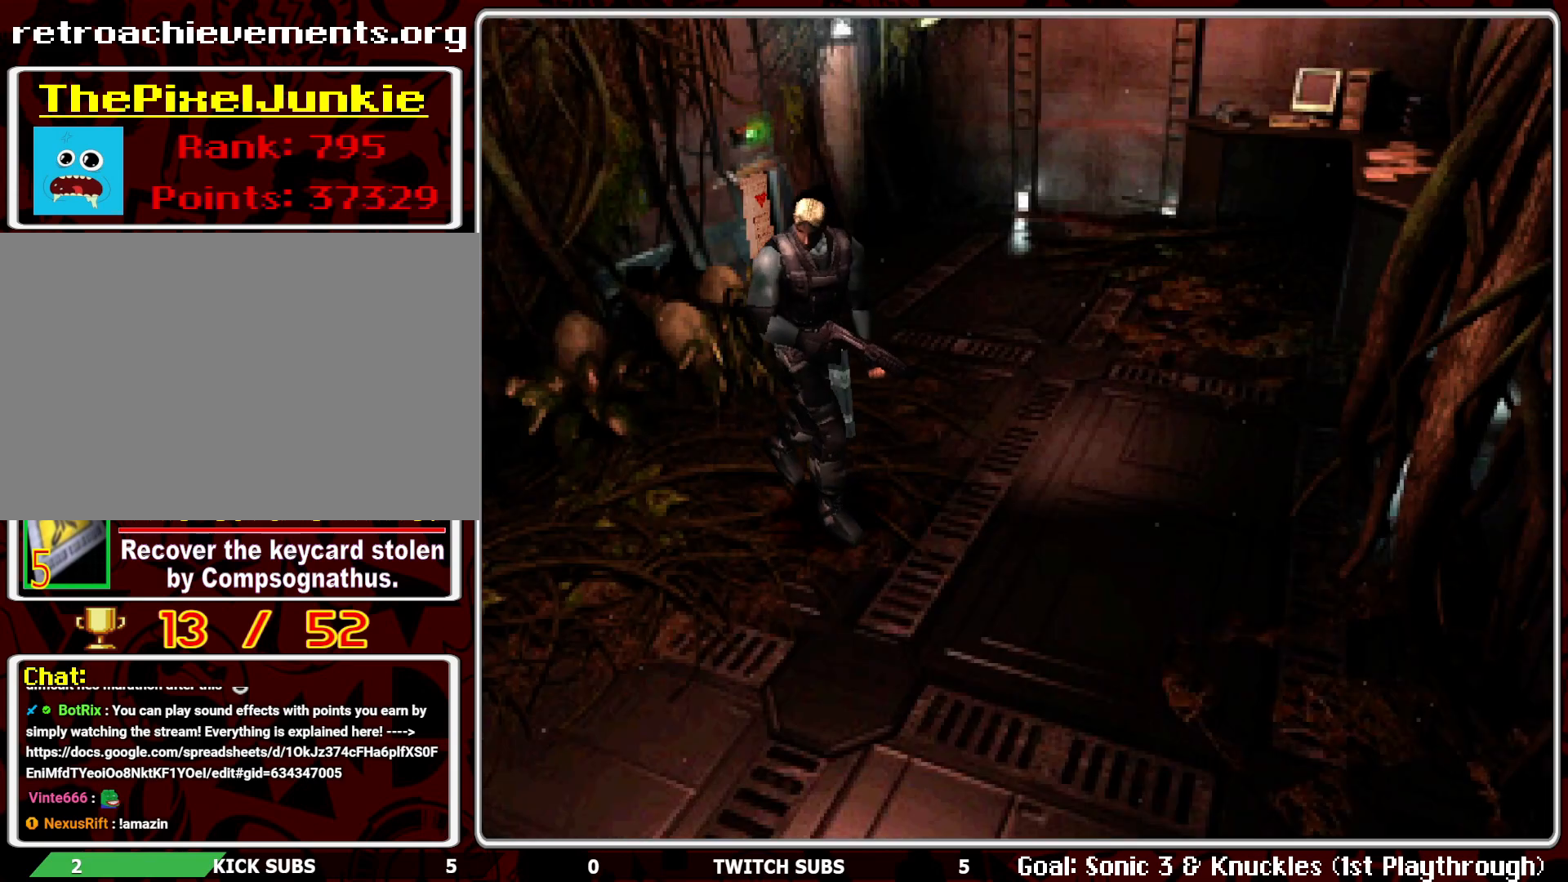
{"buttons": ["DPAD_RIGHT"], "left_stick": "center", "events": [[167, "DPAD_UP", "up"], [317, "DPAD_RIGHT", "down"]]}
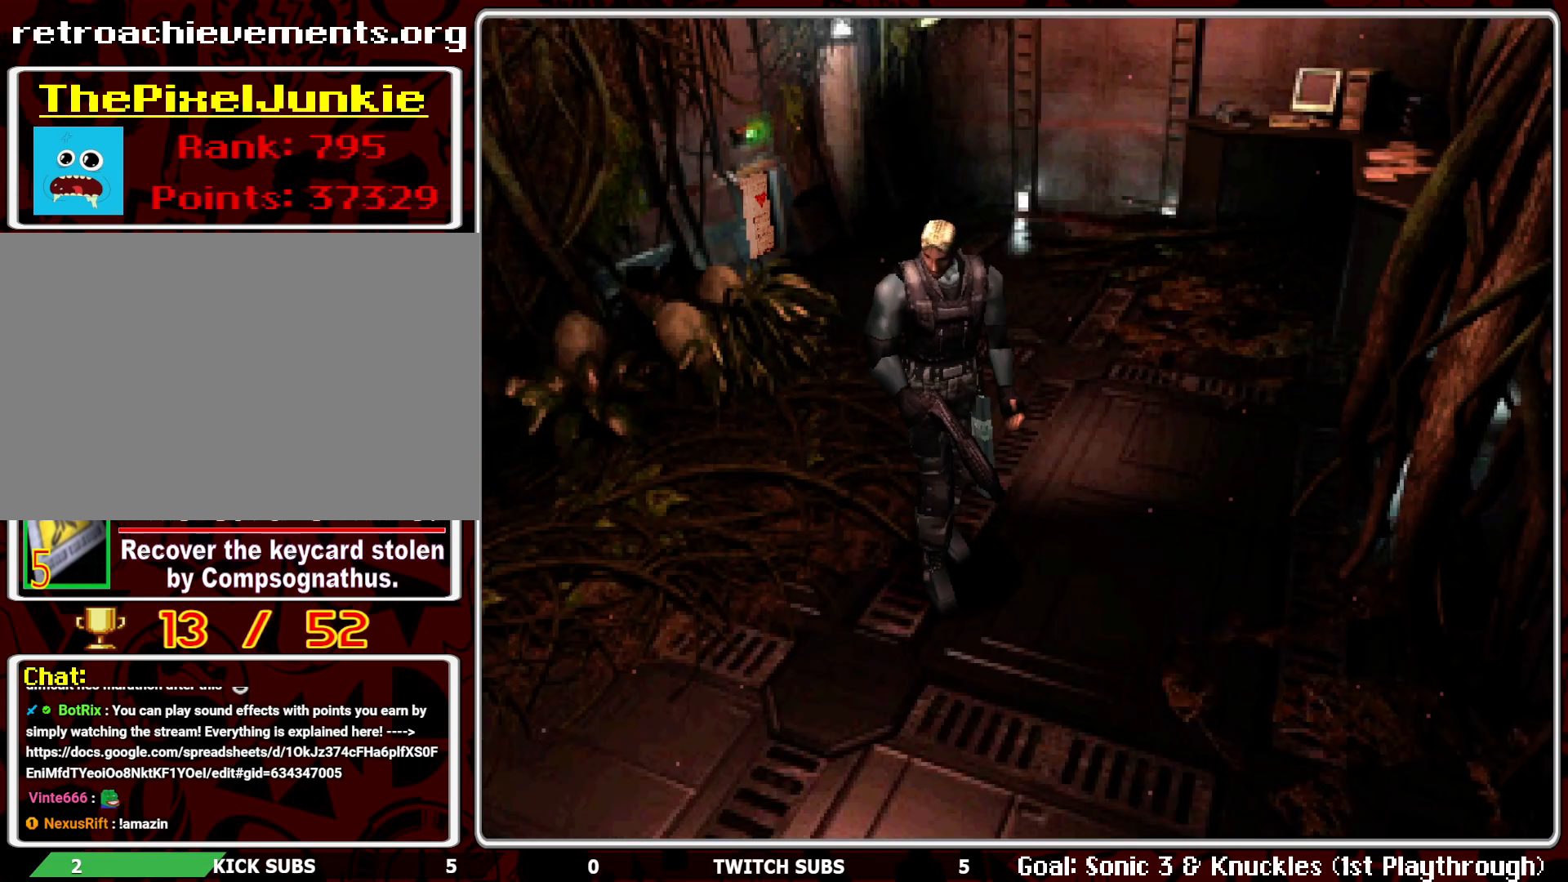
{"buttons": ["DPAD_UP"], "left_stick": "center", "events": [[200, "DPAD_RIGHT", "up"], [233, "DPAD_UP", "down"]]}
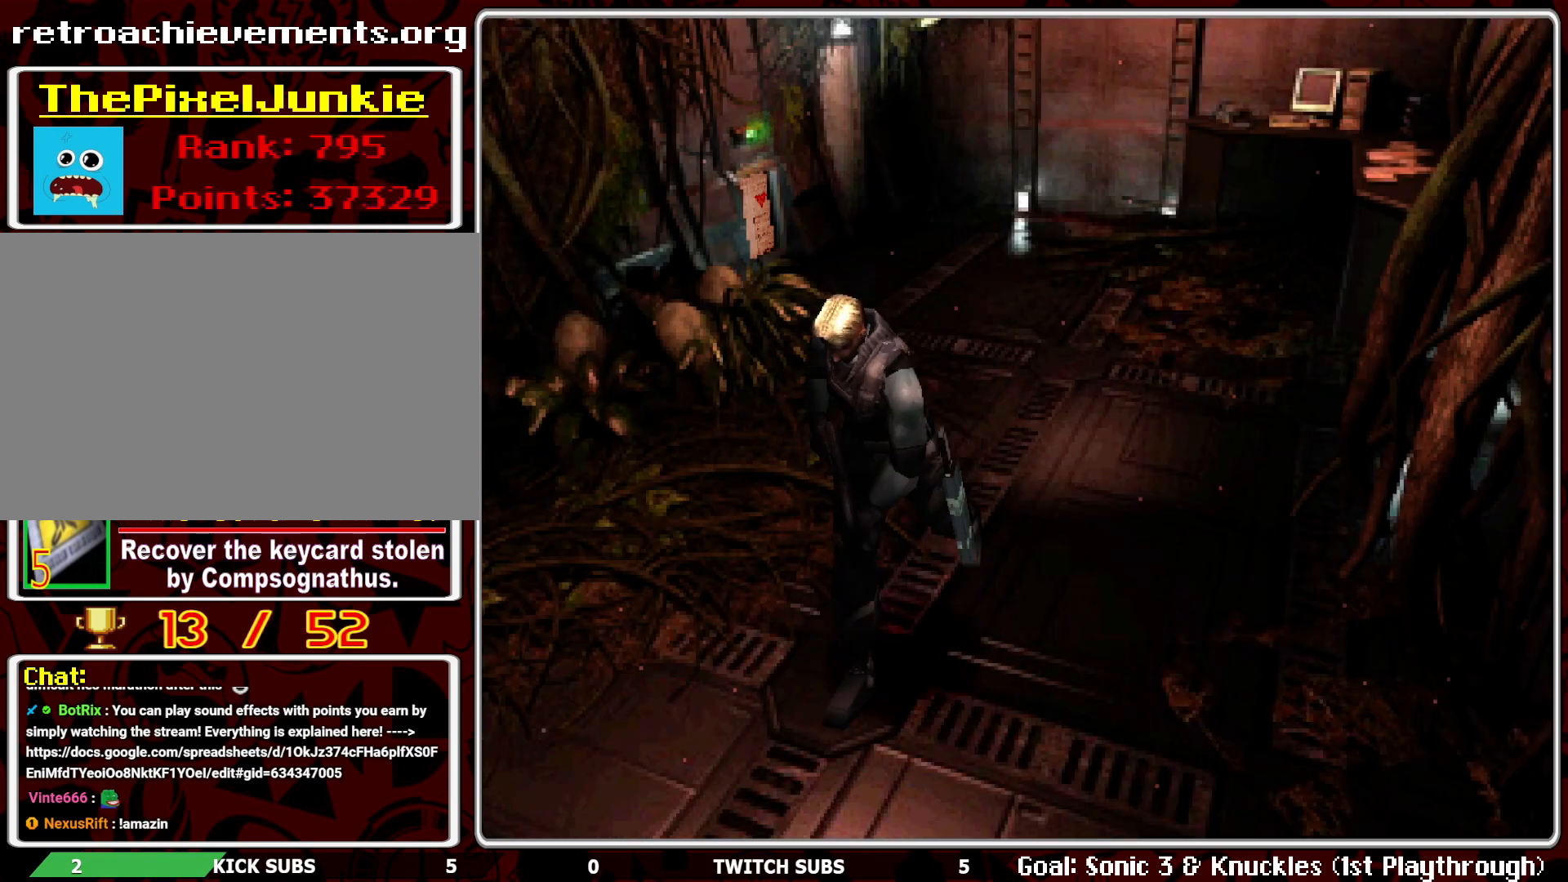
{"buttons": [], "left_stick": "center", "events": [[150, "DPAD_LEFT", "down"], [233, "DPAD_UP", "up"], [267, "DPAD_LEFT", "up"]]}
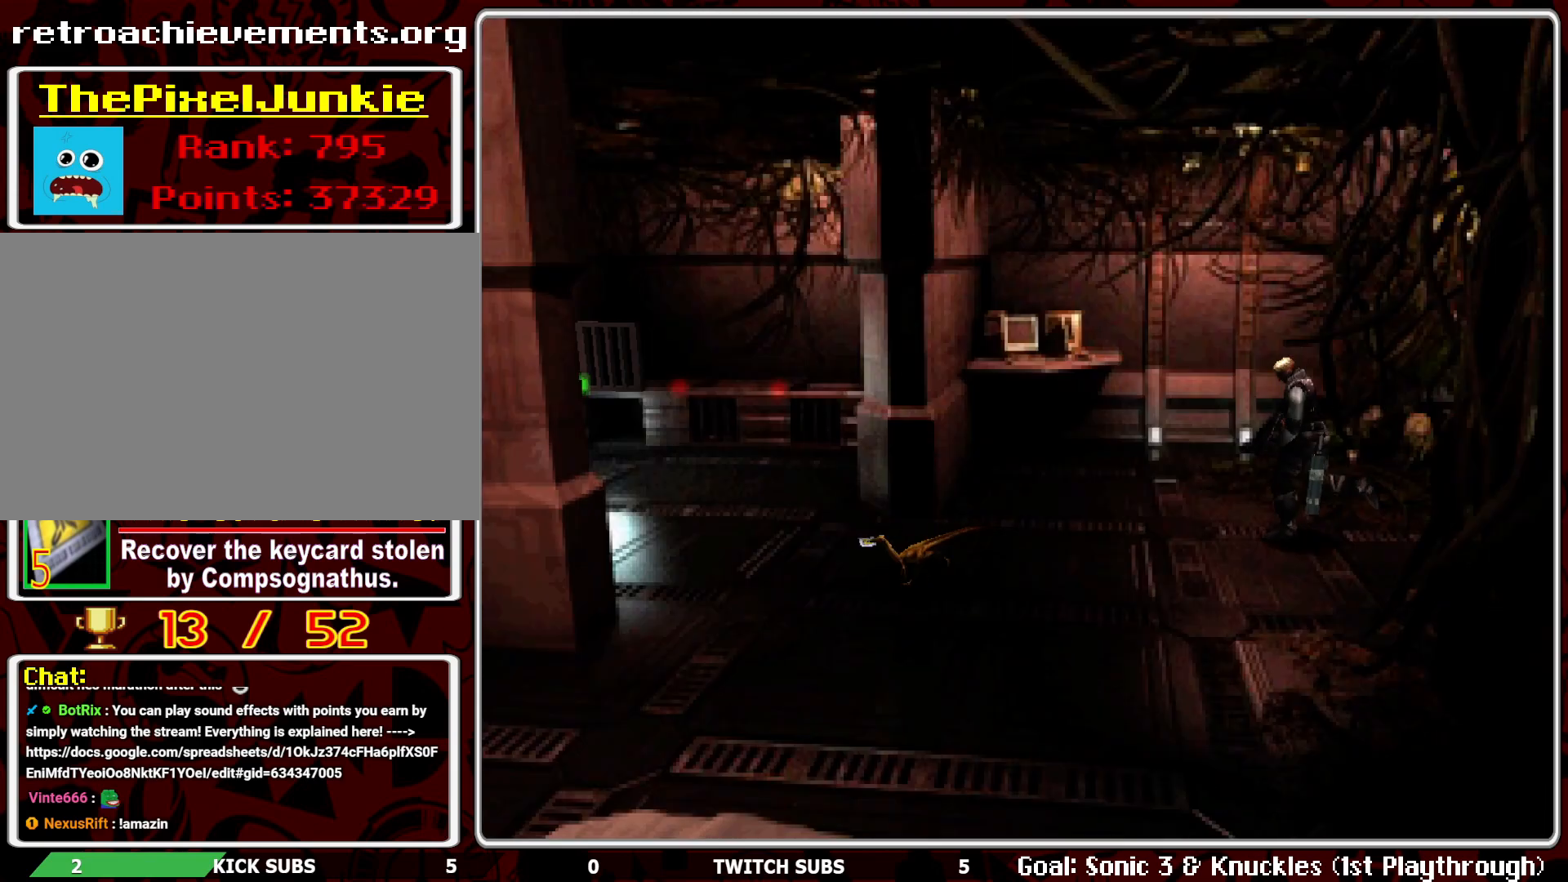
{"buttons": [], "left_stick": "center", "events": [[283, "DPAD_LEFT", "down"], [417, "DPAD_LEFT", "up"]]}